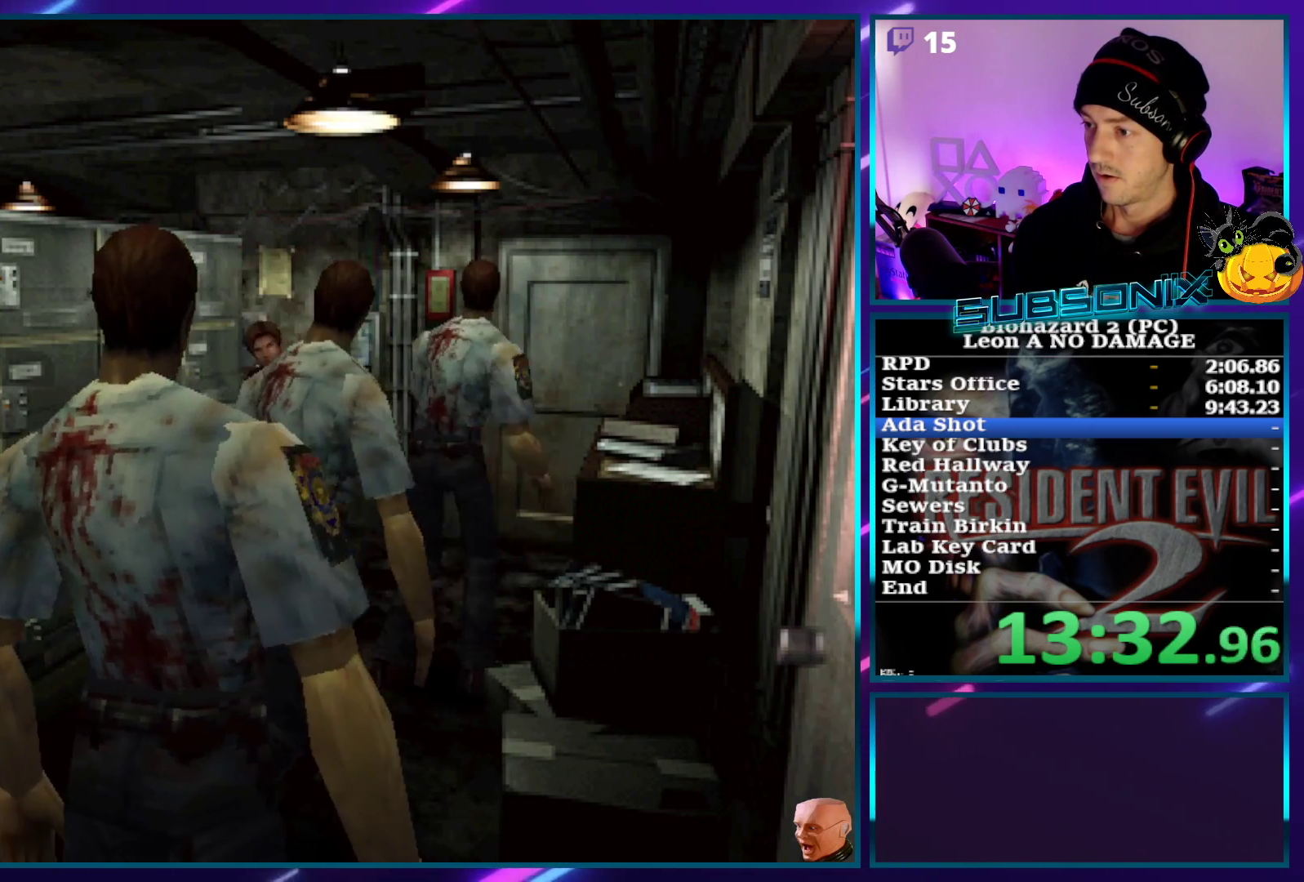
Gameplay with a controller (PlayStation layout); each line is a JSON object with the inputs held at the frame after it. "events" lists button and stick changes between this image and that frame as [ms after this image, input, new state], when the widget could be followed in between. Not read: L3 R3.
{"buttons": ["SQUARE", "DPAD_UP"], "left_stick": "center", "right_stick": "center", "events": [[183, "DPAD_LEFT", "up"]]}
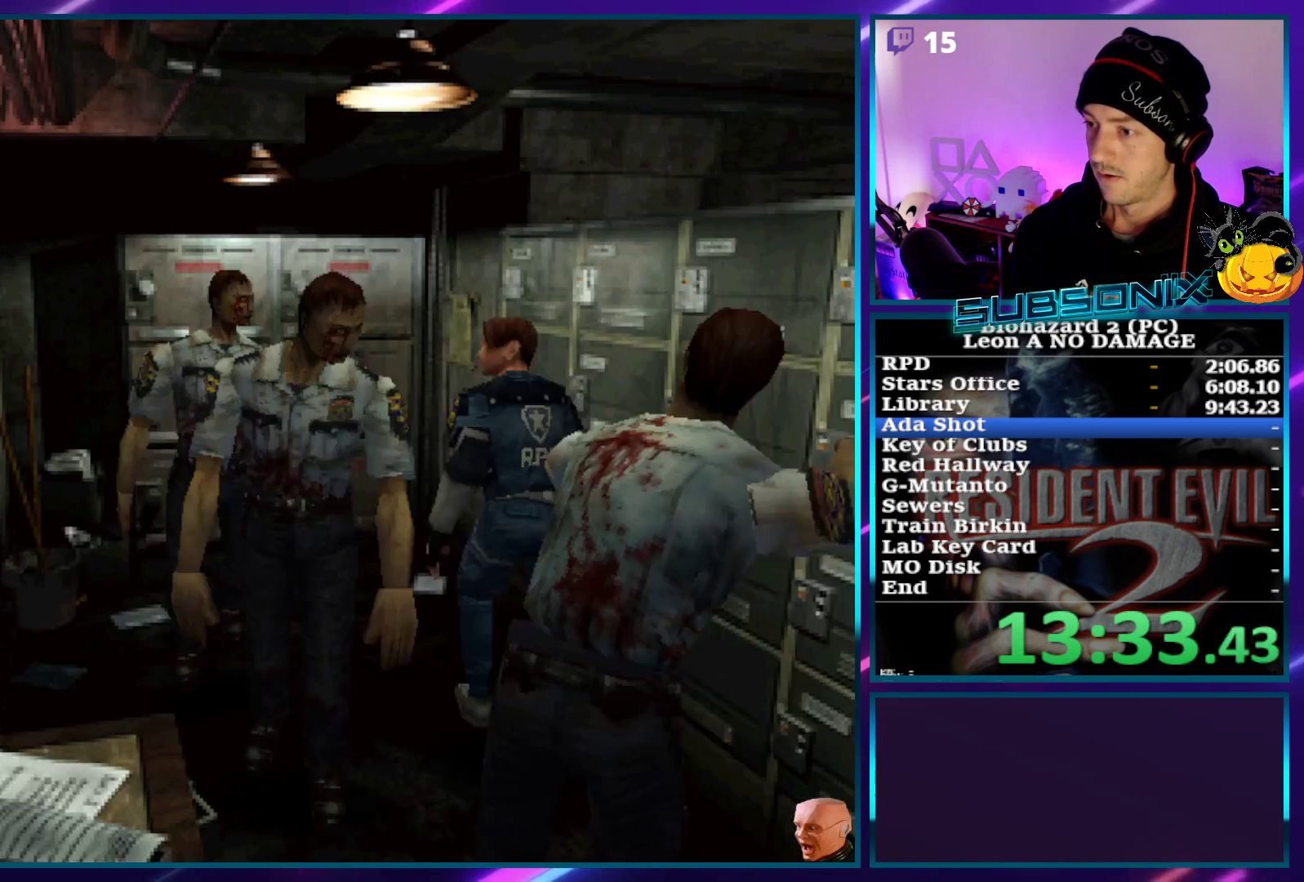
{"buttons": ["SQUARE", "DPAD_UP"], "left_stick": "center", "right_stick": "center", "events": []}
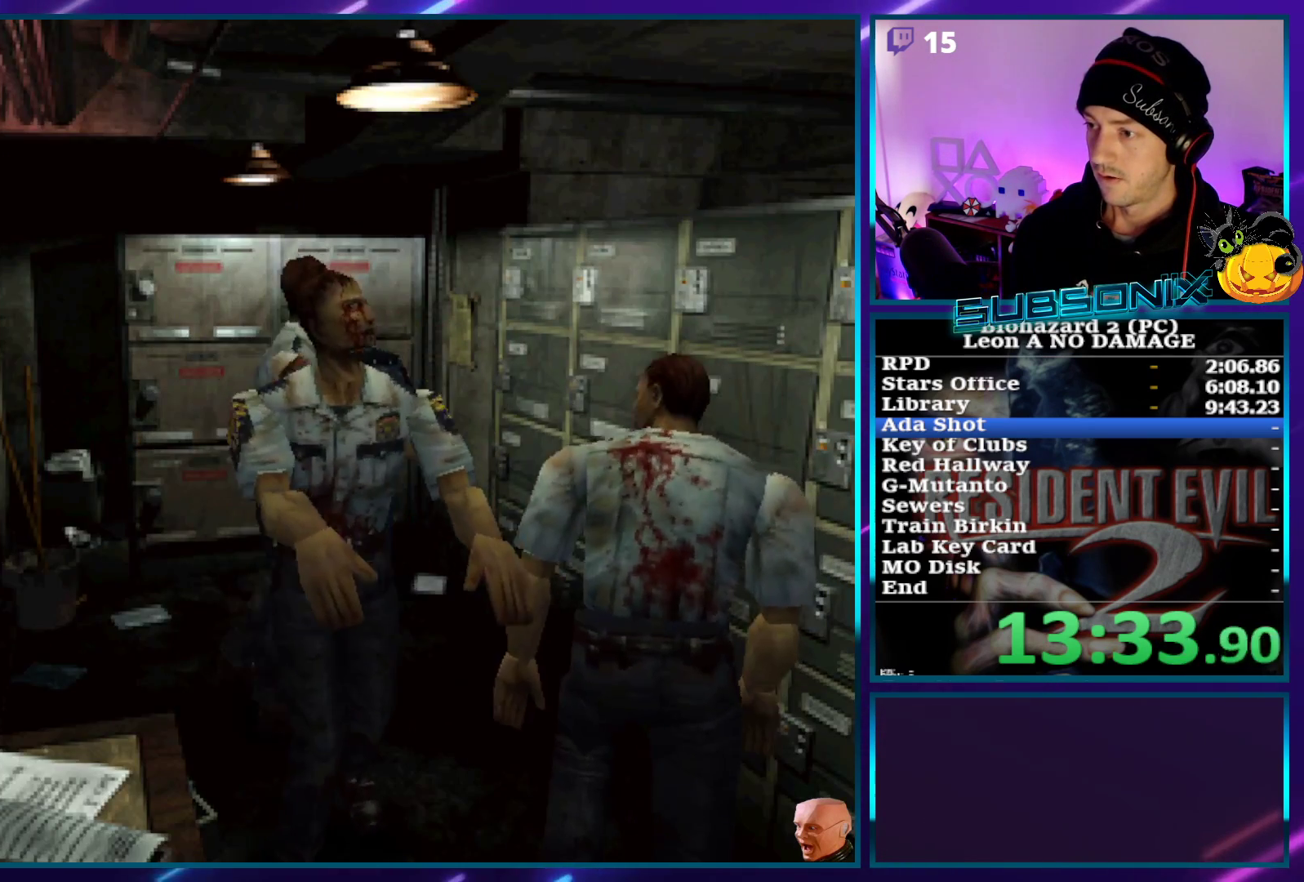
{"buttons": ["SQUARE", "DPAD_UP", "DPAD_LEFT"], "left_stick": "center", "right_stick": "center", "events": [[117, "DPAD_LEFT", "down"], [150, "DPAD_UP", "up"], [383, "DPAD_UP", "down"]]}
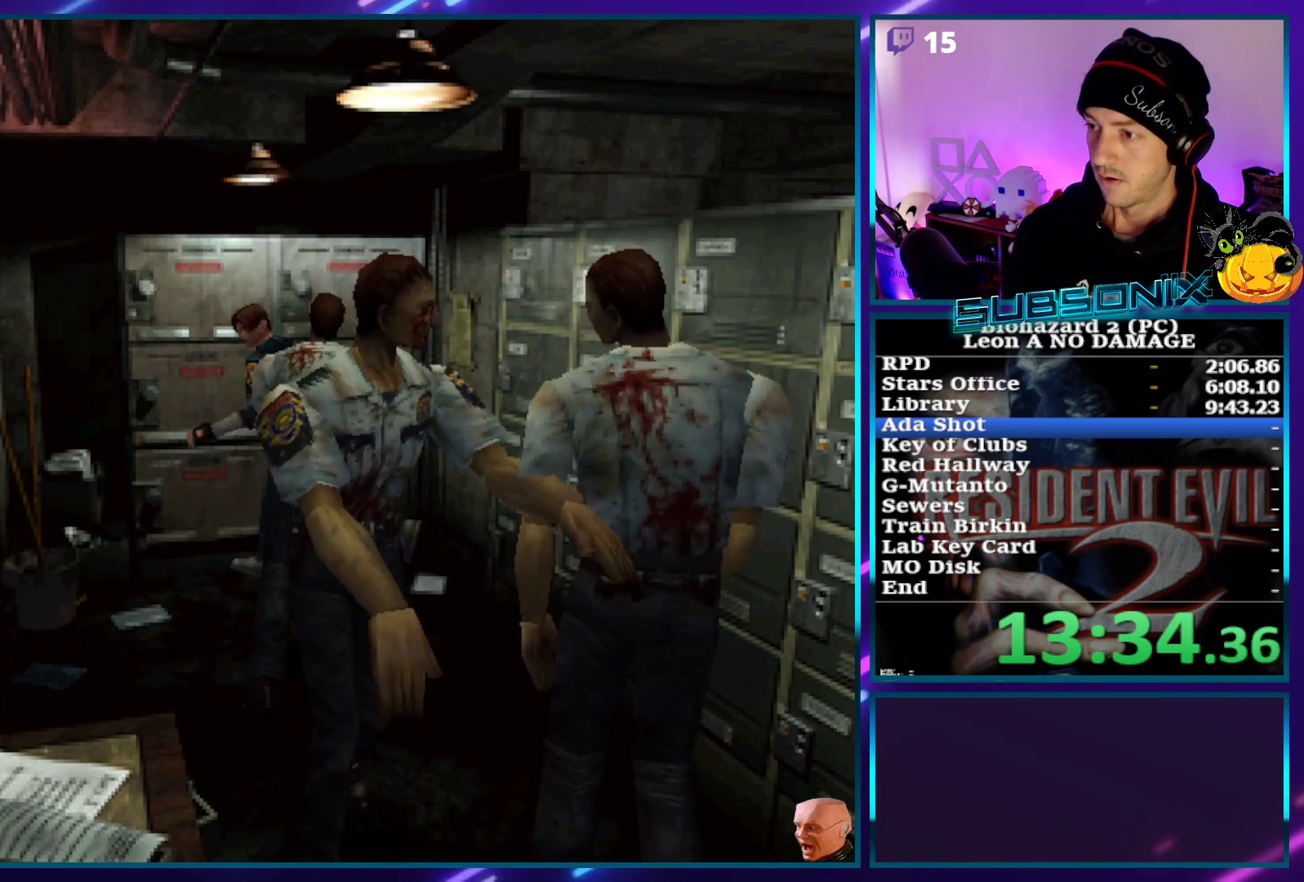
{"buttons": ["SQUARE", "DPAD_UP", "DPAD_LEFT"], "left_stick": "center", "right_stick": "center", "events": []}
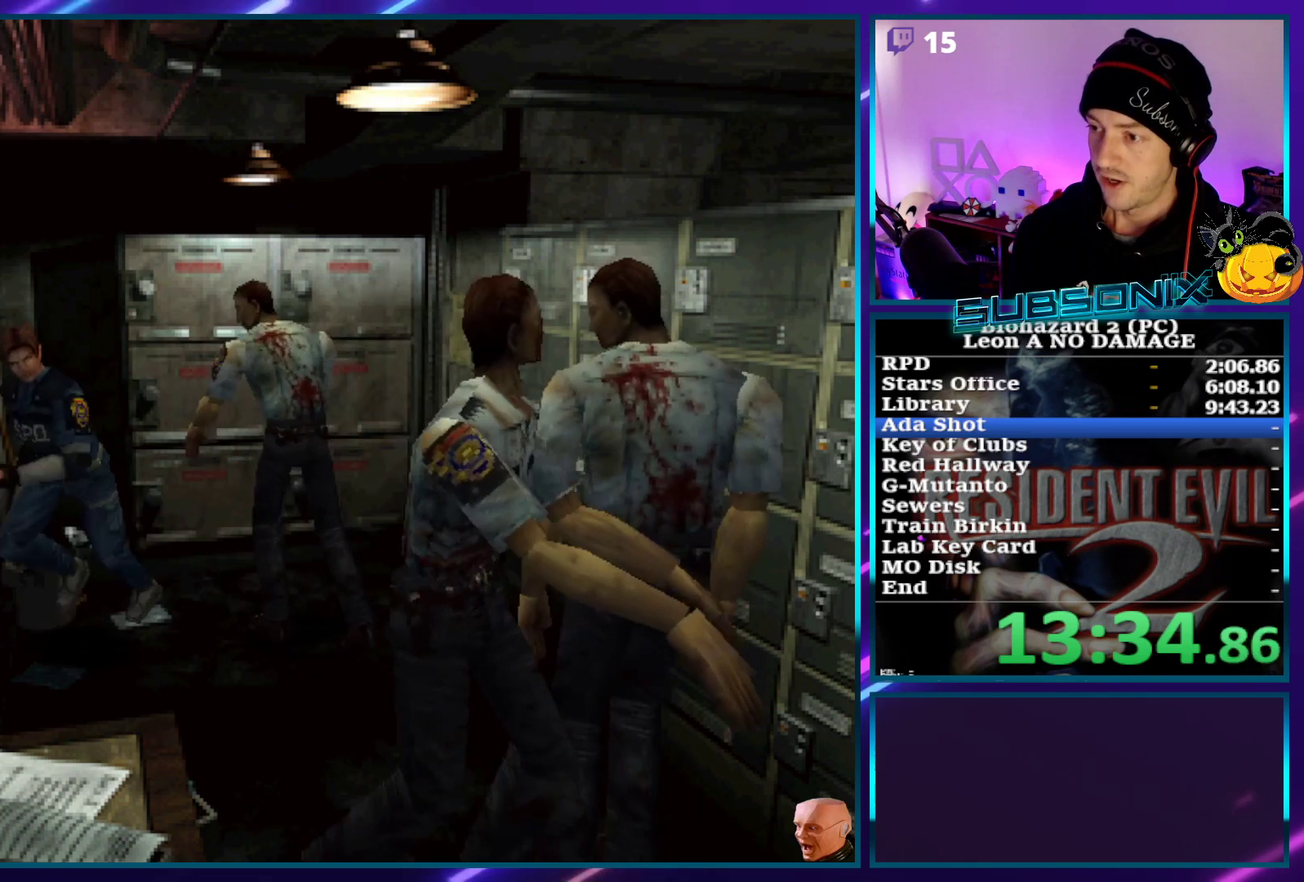
{"buttons": ["DPAD_UP", "DPAD_RIGHT"], "left_stick": "center", "right_stick": "center", "events": [[133, "DPAD_LEFT", "up"], [150, "DPAD_RIGHT", "down"], [200, "CROSS", "down"], [267, "SQUARE", "up"], [317, "CROSS", "up"], [367, "CROSS", "down"], [467, "CROSS", "up"]]}
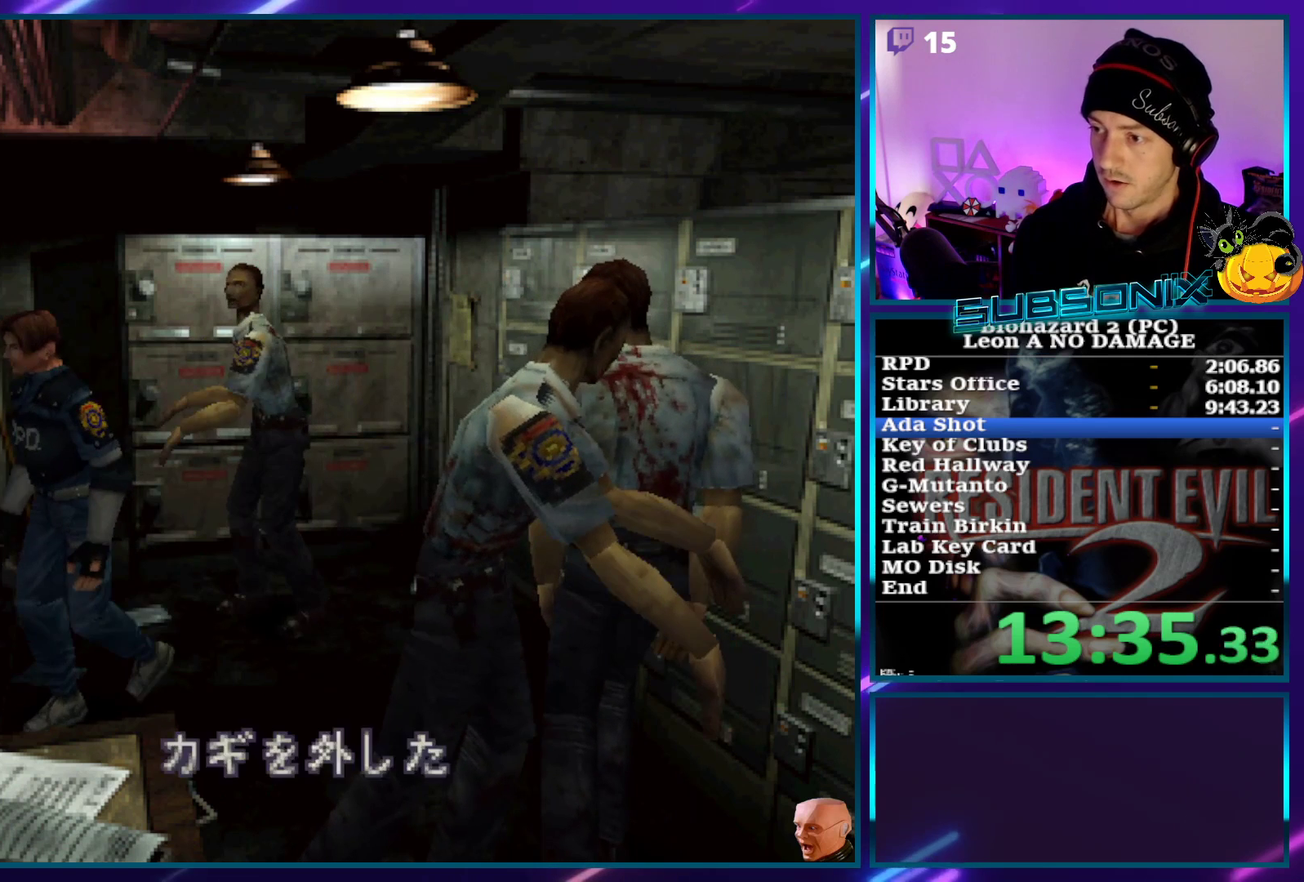
{"buttons": ["DPAD_UP"], "left_stick": "center", "right_stick": "center", "events": [[17, "CROSS", "down"], [100, "CROSS", "up"], [150, "CROSS", "down"], [217, "CROSS", "up"], [283, "CROSS", "down"], [333, "DPAD_RIGHT", "up"], [367, "DPAD_LEFT", "down"], [383, "CROSS", "up"], [417, "DPAD_LEFT", "up"]]}
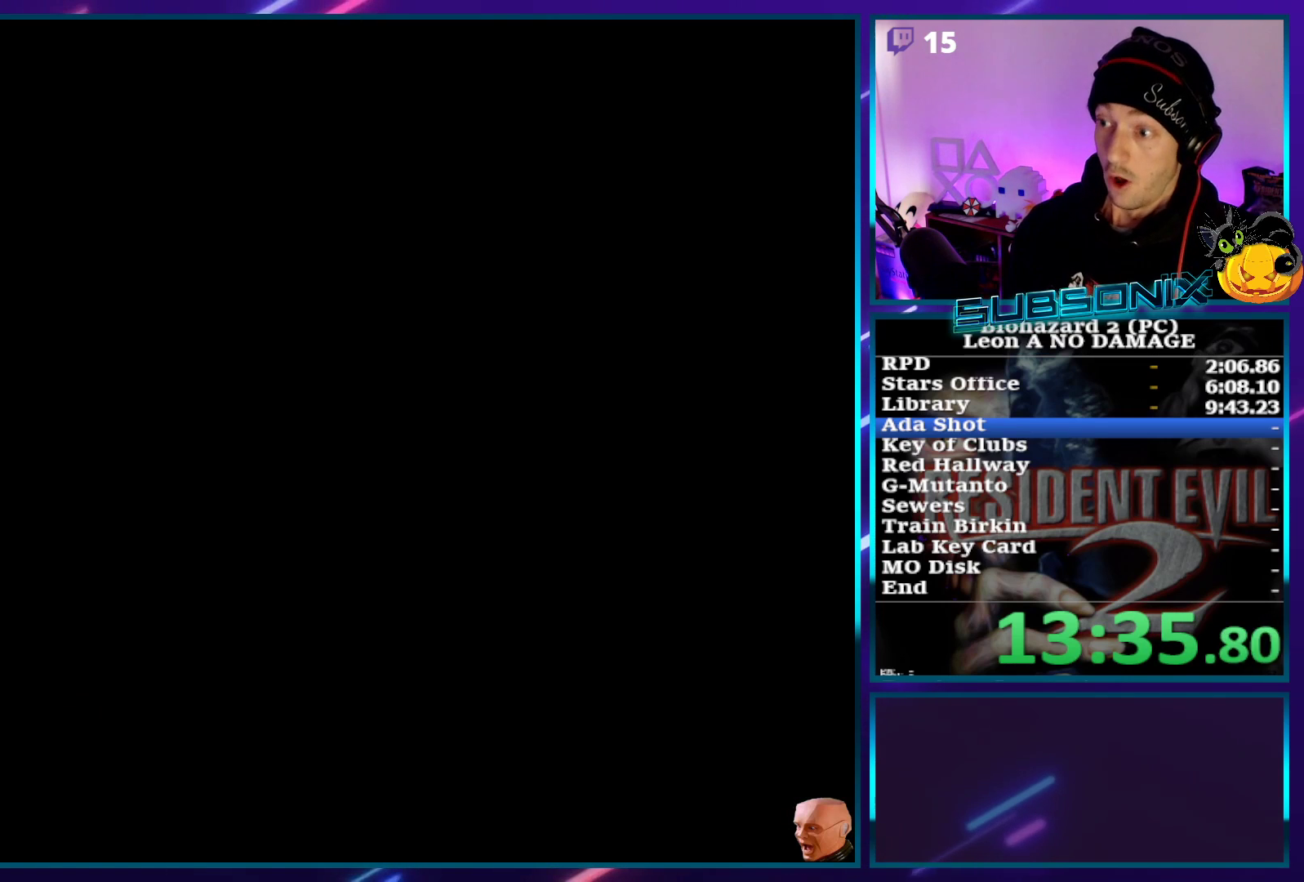
{"buttons": [], "left_stick": "center", "right_stick": "center", "events": [[50, "DPAD_UP", "up"], [67, "DPAD_UP", "down"], [500, "DPAD_UP", "up"]]}
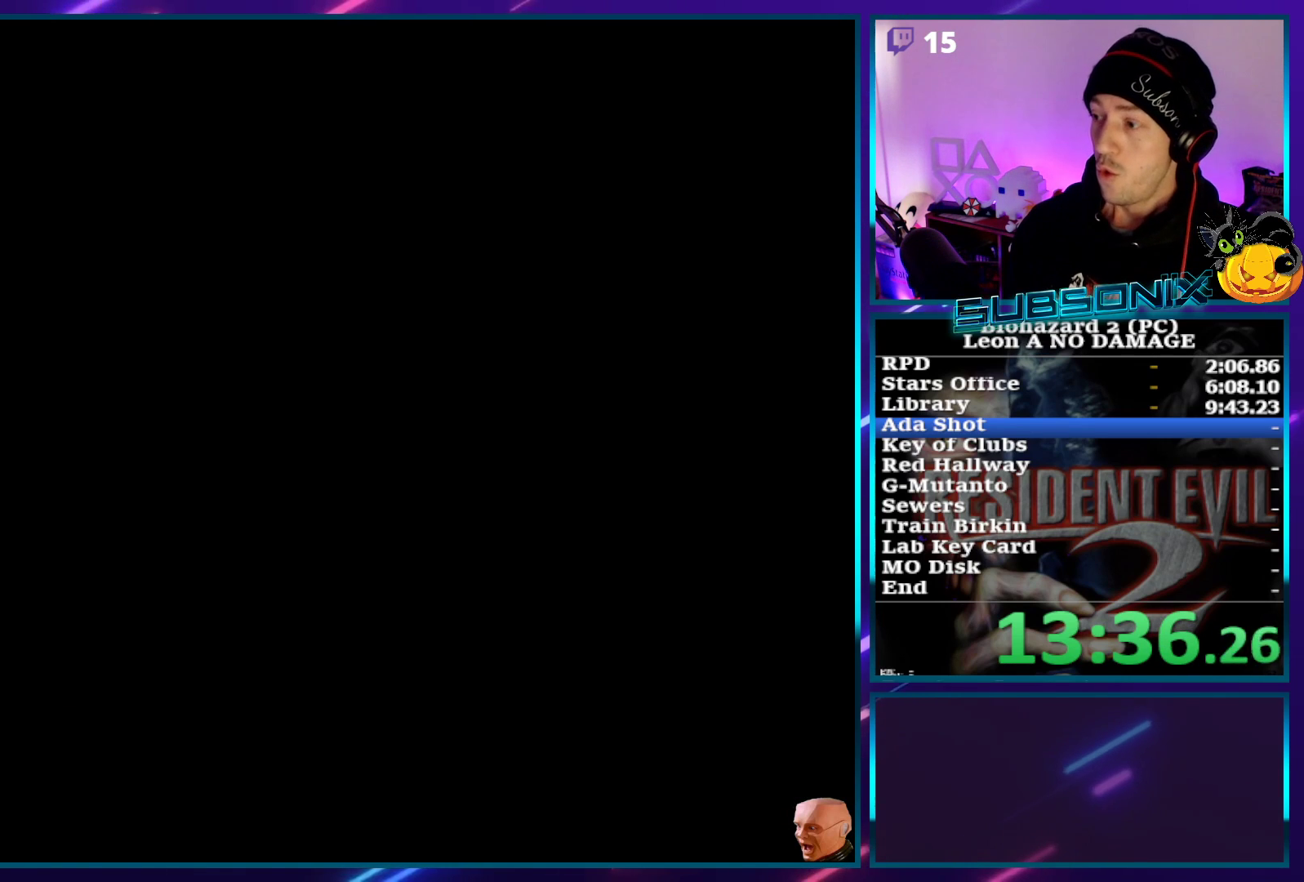
{"buttons": ["DPAD_UP"], "left_stick": "center", "right_stick": "center", "events": [[133, "DPAD_UP", "down"]]}
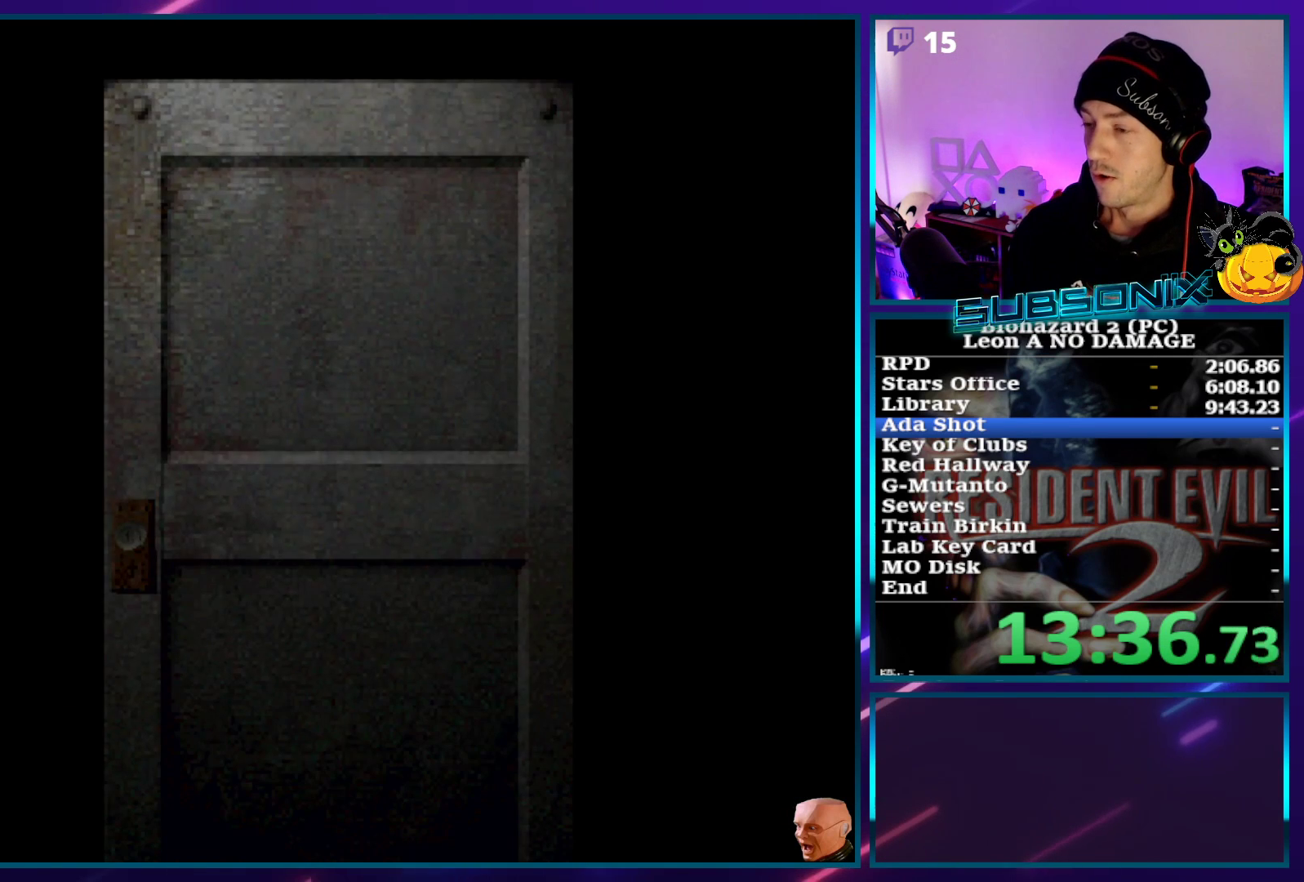
{"buttons": ["DPAD_UP"], "left_stick": "center", "right_stick": "center", "events": []}
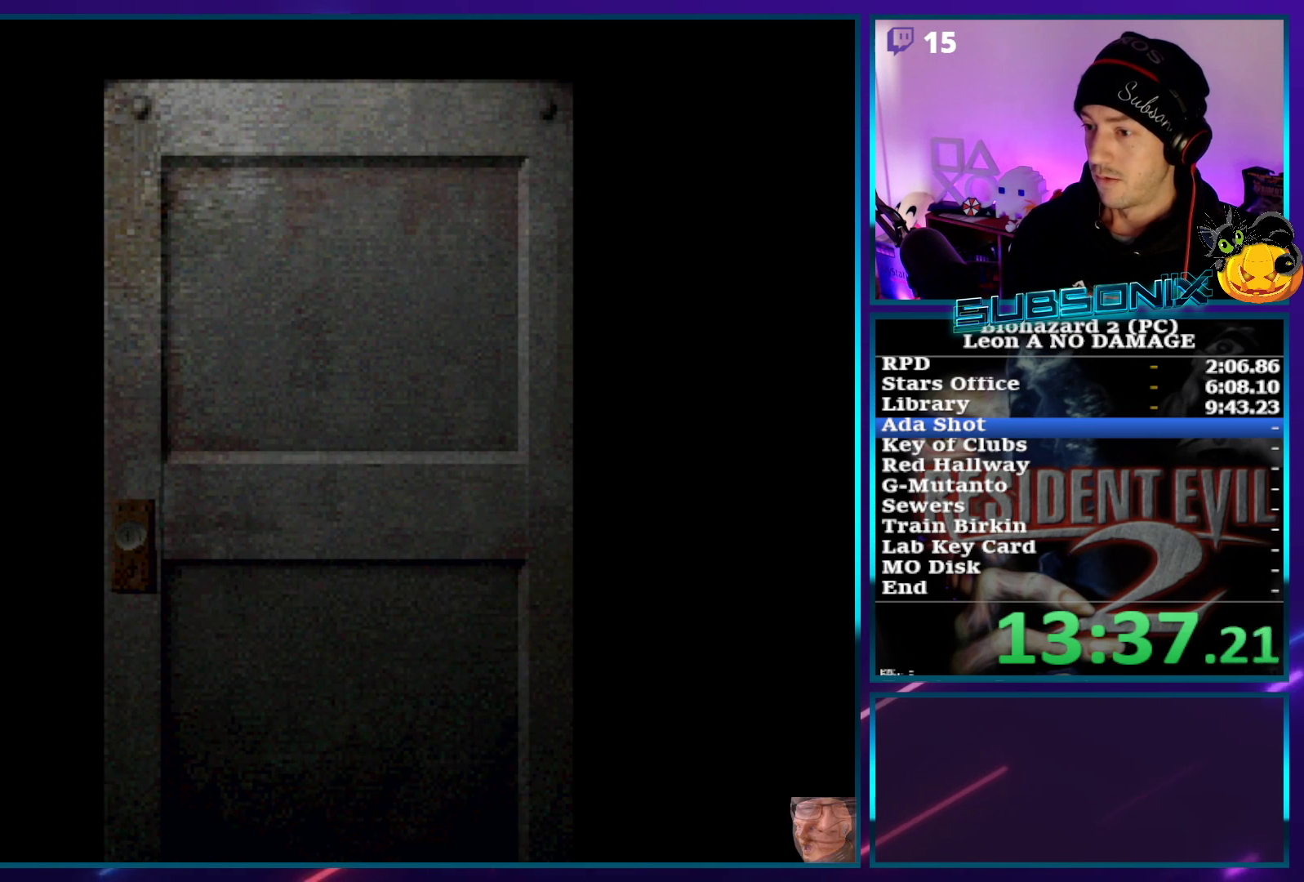
{"buttons": ["DPAD_UP"], "left_stick": "center", "right_stick": "center", "events": []}
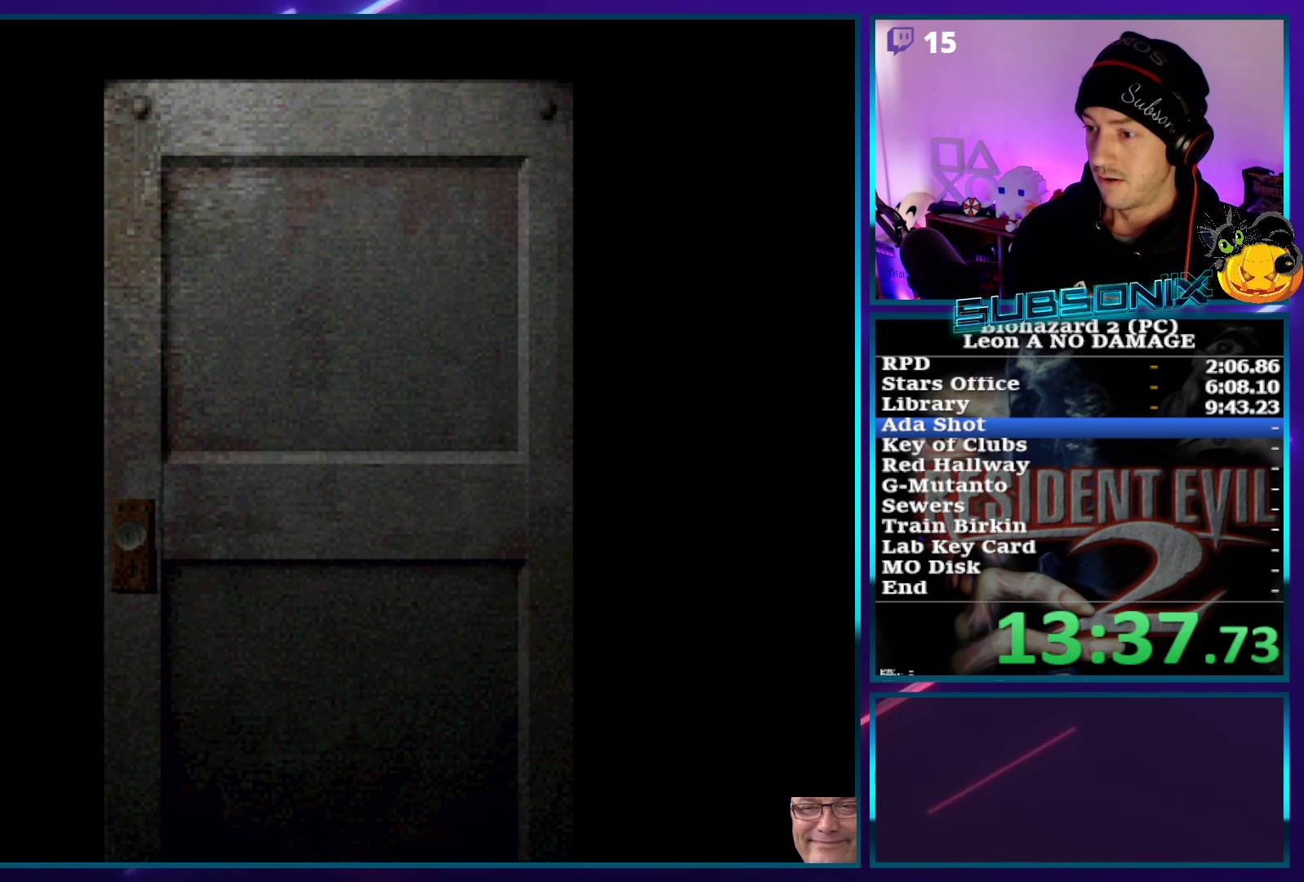
{"buttons": ["SQUARE", "DPAD_UP"], "left_stick": "center", "right_stick": "center", "events": [[417, "SQUARE", "down"]]}
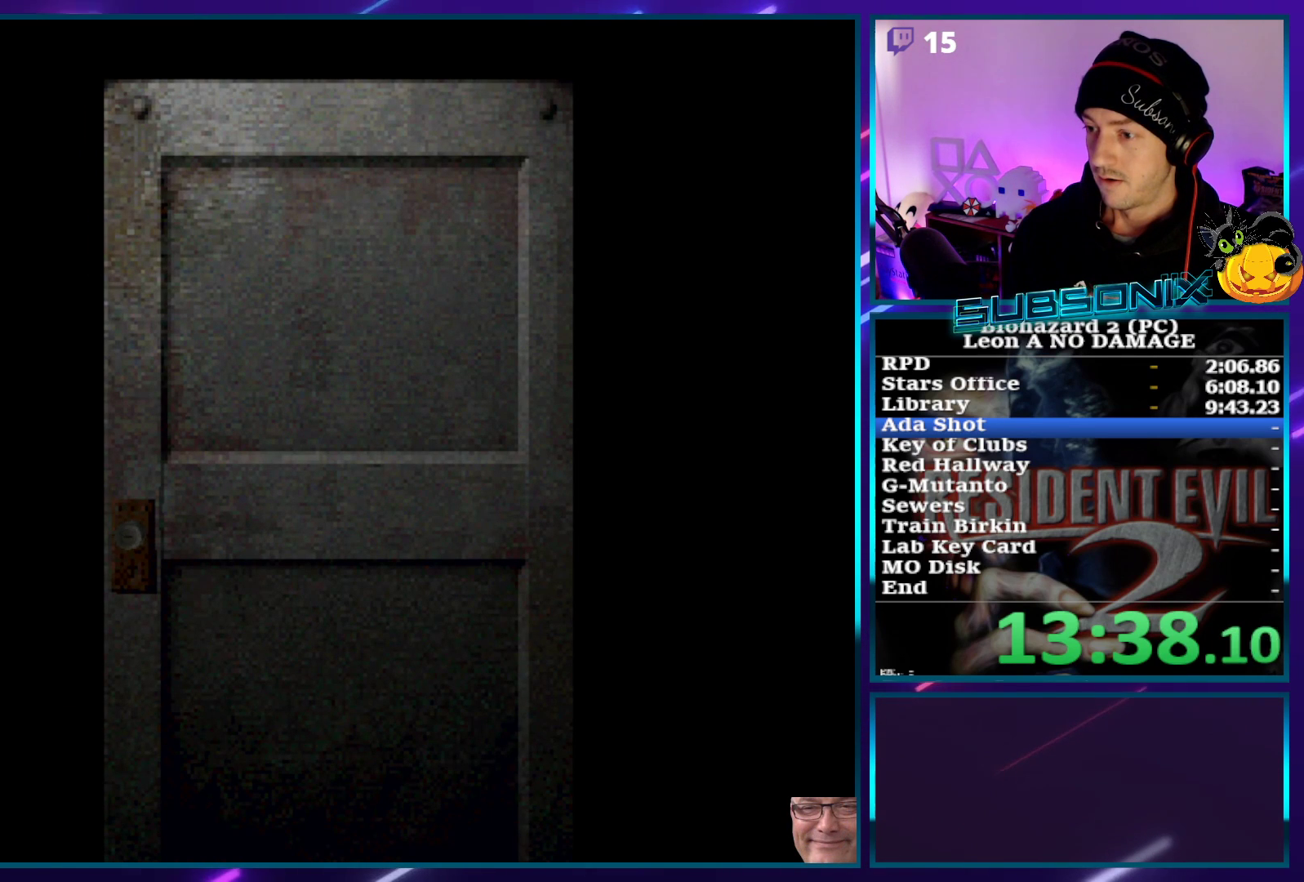
{"buttons": ["SQUARE", "DPAD_UP"], "left_stick": "center", "right_stick": "center", "events": []}
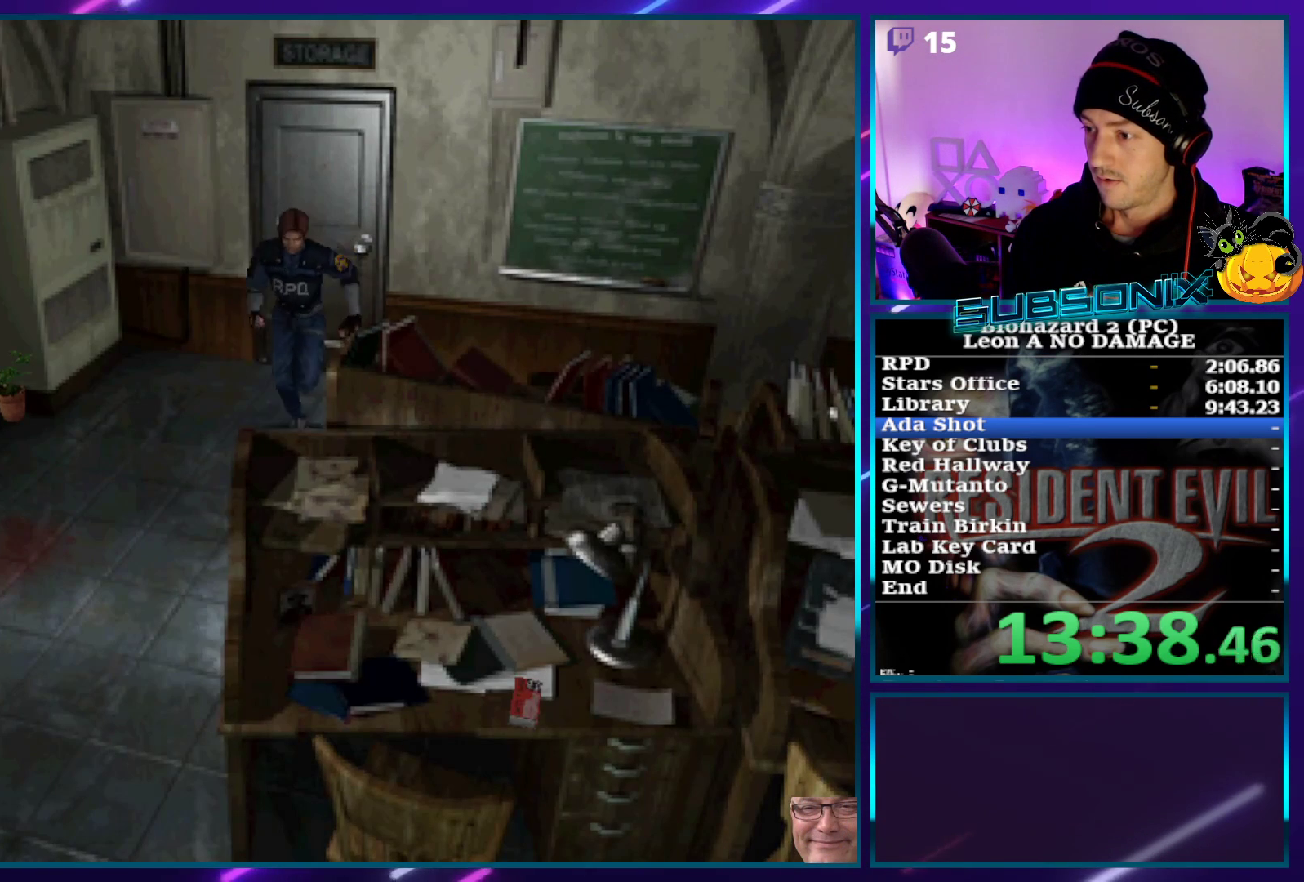
{"buttons": ["SQUARE", "DPAD_UP"], "left_stick": "center", "right_stick": "center", "events": []}
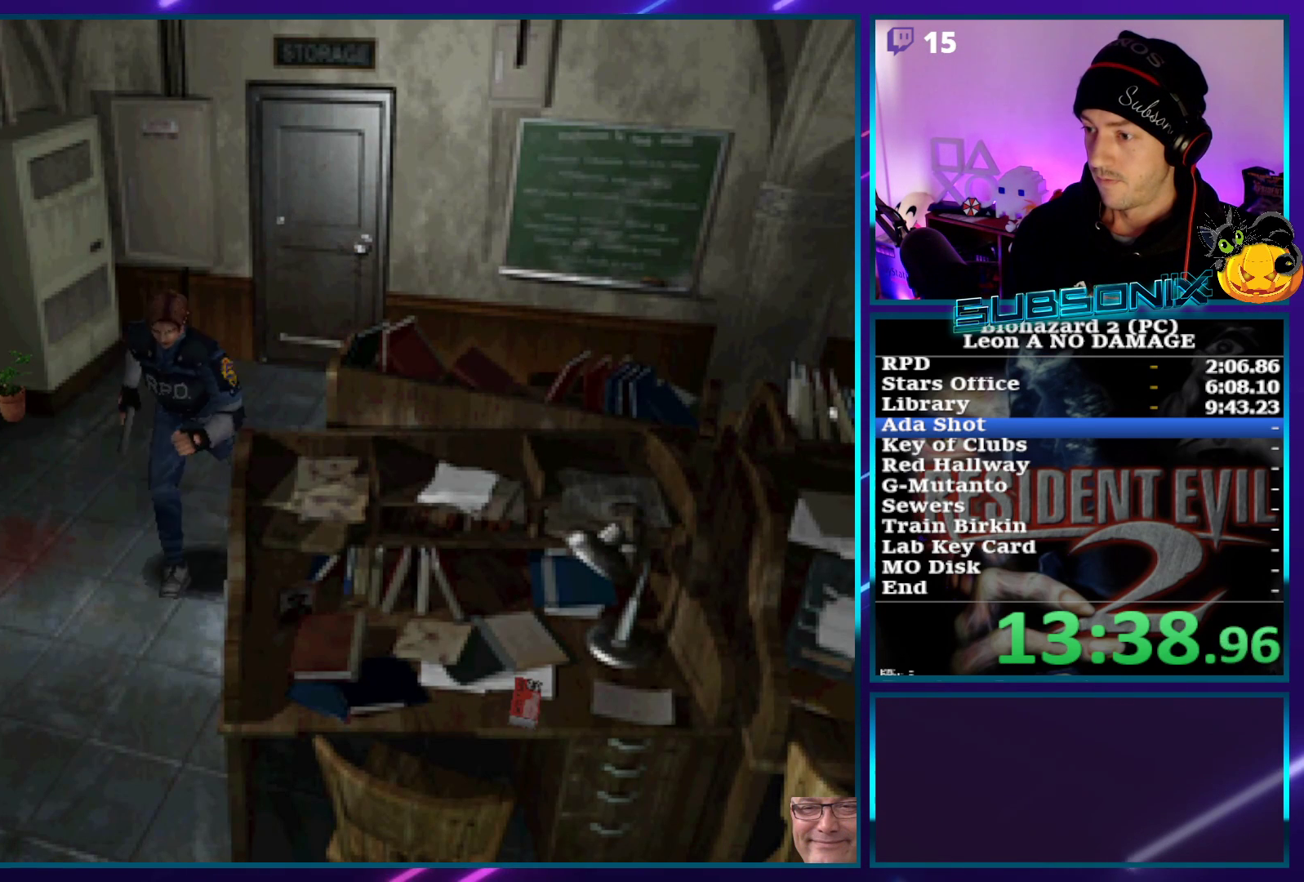
{"buttons": ["SQUARE", "DPAD_UP", "DPAD_LEFT"], "left_stick": "center", "right_stick": "center", "events": [[300, "DPAD_LEFT", "down"]]}
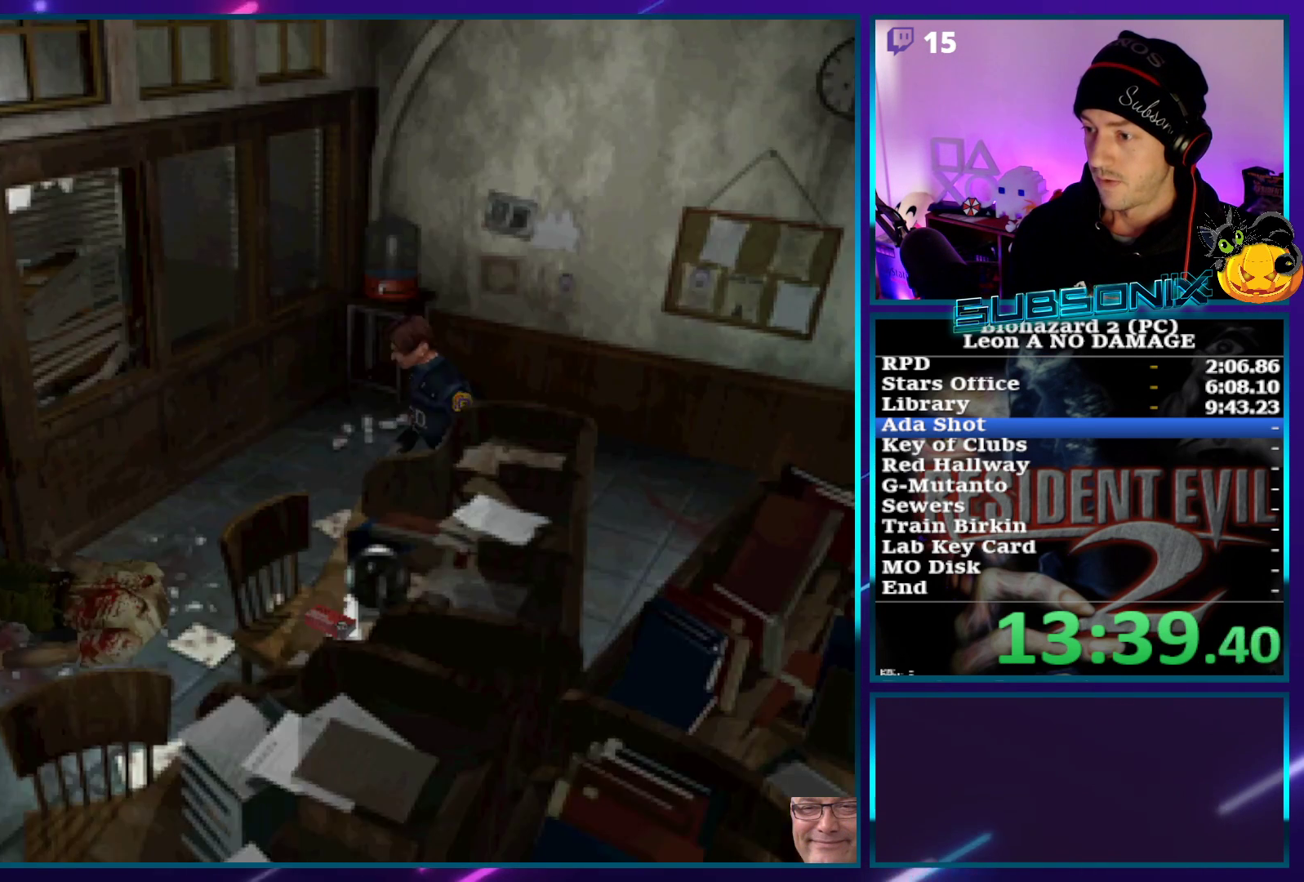
{"buttons": ["SQUARE", "DPAD_UP"], "left_stick": "center", "right_stick": "center", "events": [[33, "DPAD_LEFT", "up"]]}
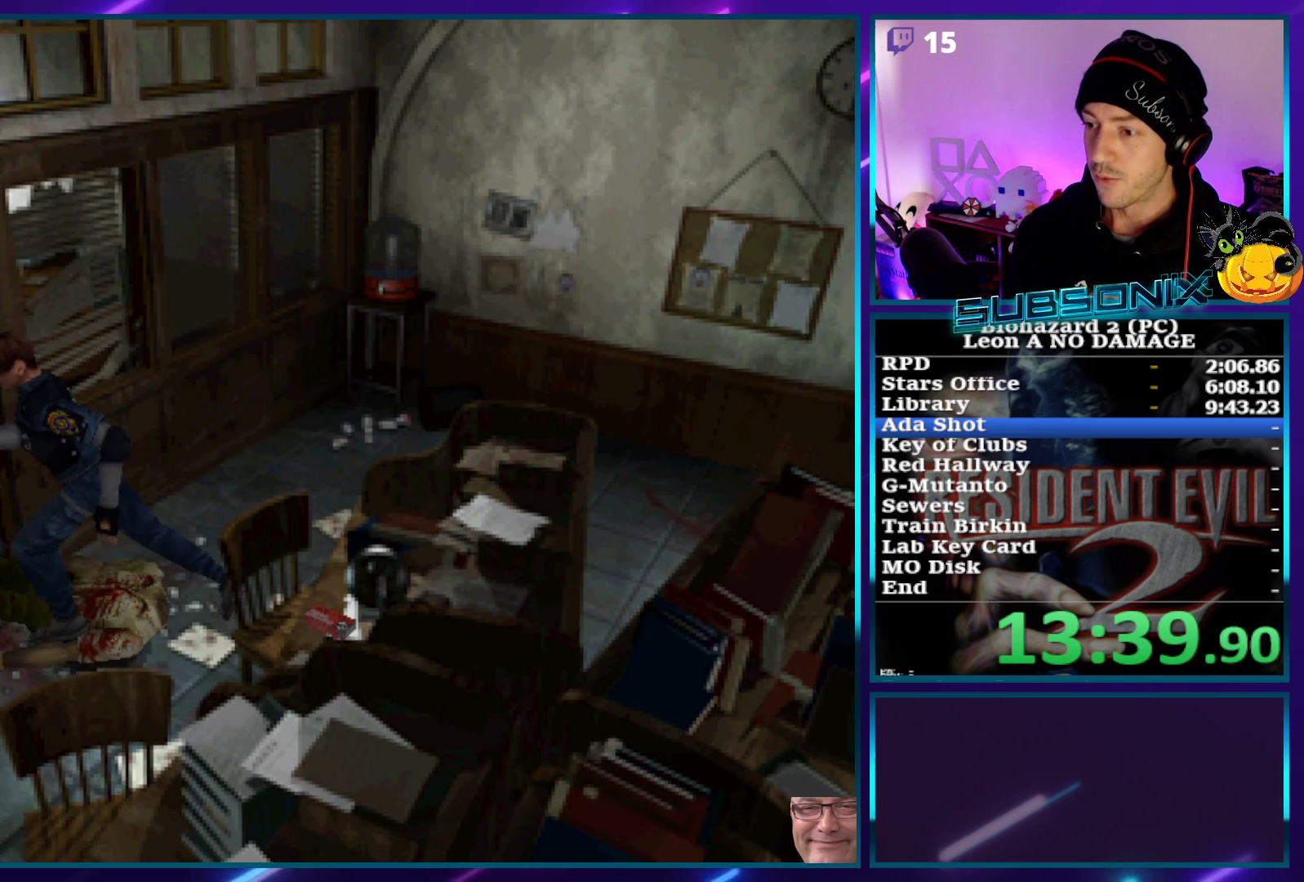
{"buttons": ["SQUARE", "DPAD_UP", "DPAD_RIGHT"], "left_stick": "center", "right_stick": "center", "events": [[50, "DPAD_RIGHT", "down"], [367, "DPAD_RIGHT", "up"], [433, "DPAD_RIGHT", "down"]]}
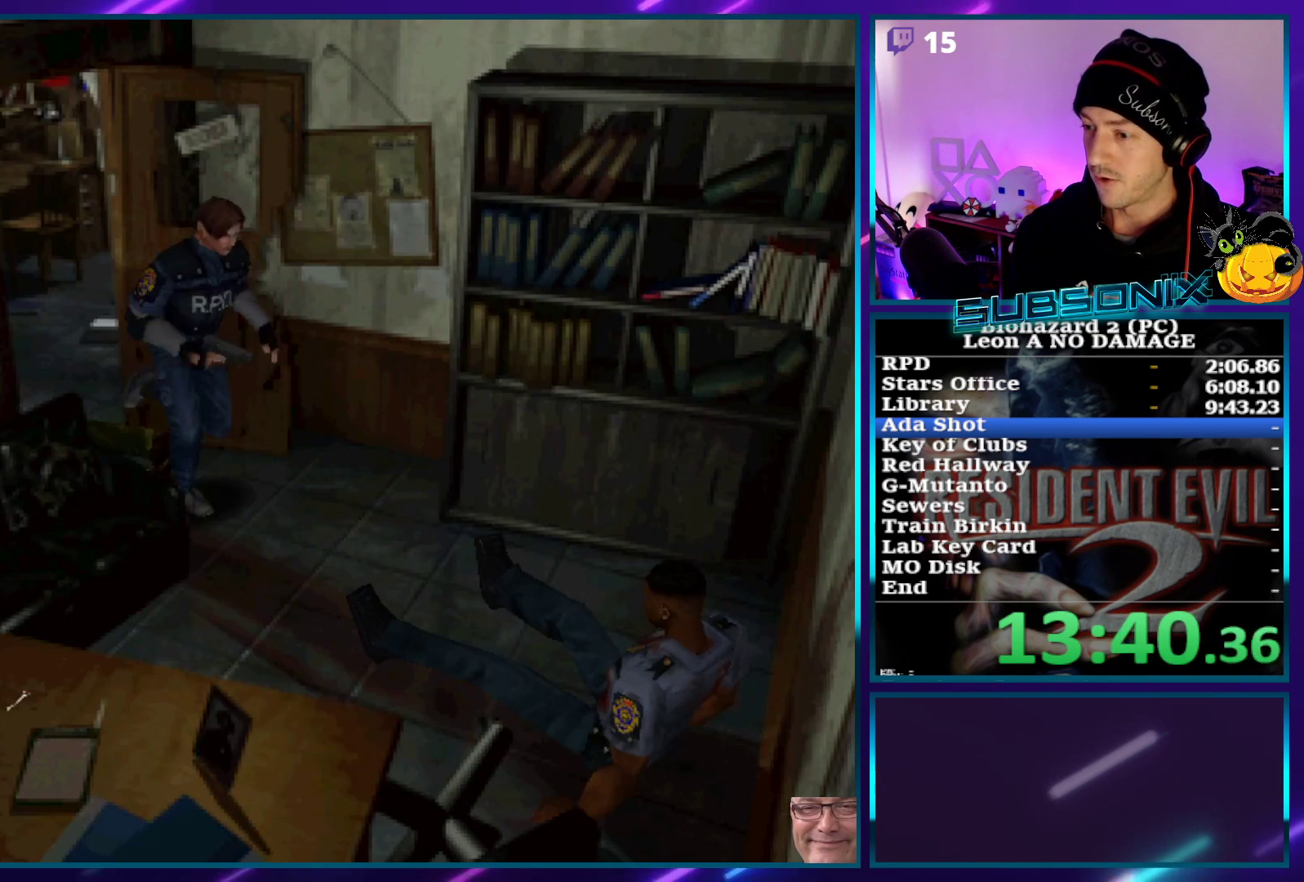
{"buttons": ["SQUARE", "DPAD_UP"], "left_stick": "center", "right_stick": "center", "events": [[117, "DPAD_RIGHT", "up"]]}
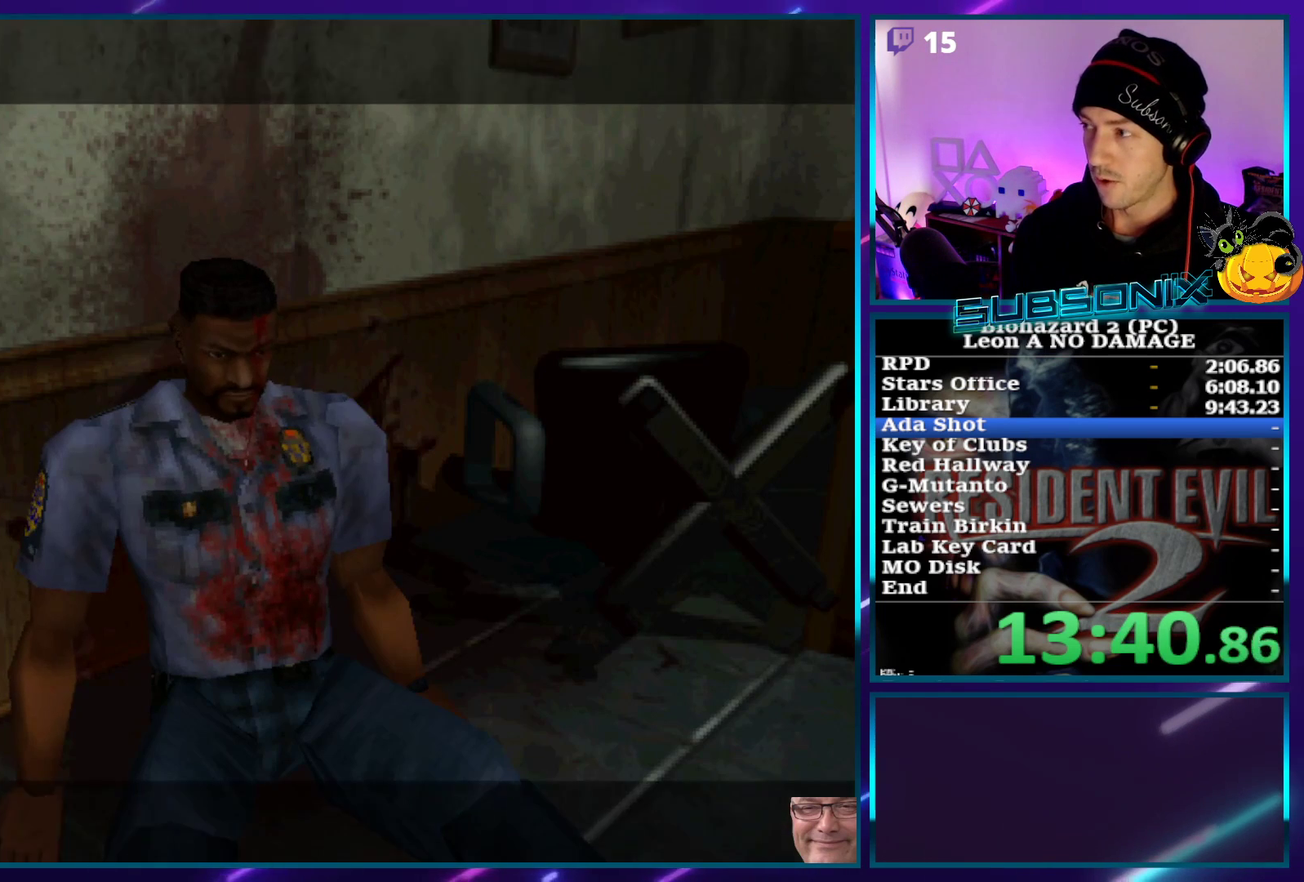
{"buttons": ["DPAD_DOWN", "DPAD_RIGHT"], "left_stick": "center", "right_stick": "center", "events": [[83, "DPAD_UP", "up"], [217, "SQUARE", "up"], [283, "DPAD_RIGHT", "down"], [333, "DPAD_DOWN", "down"]]}
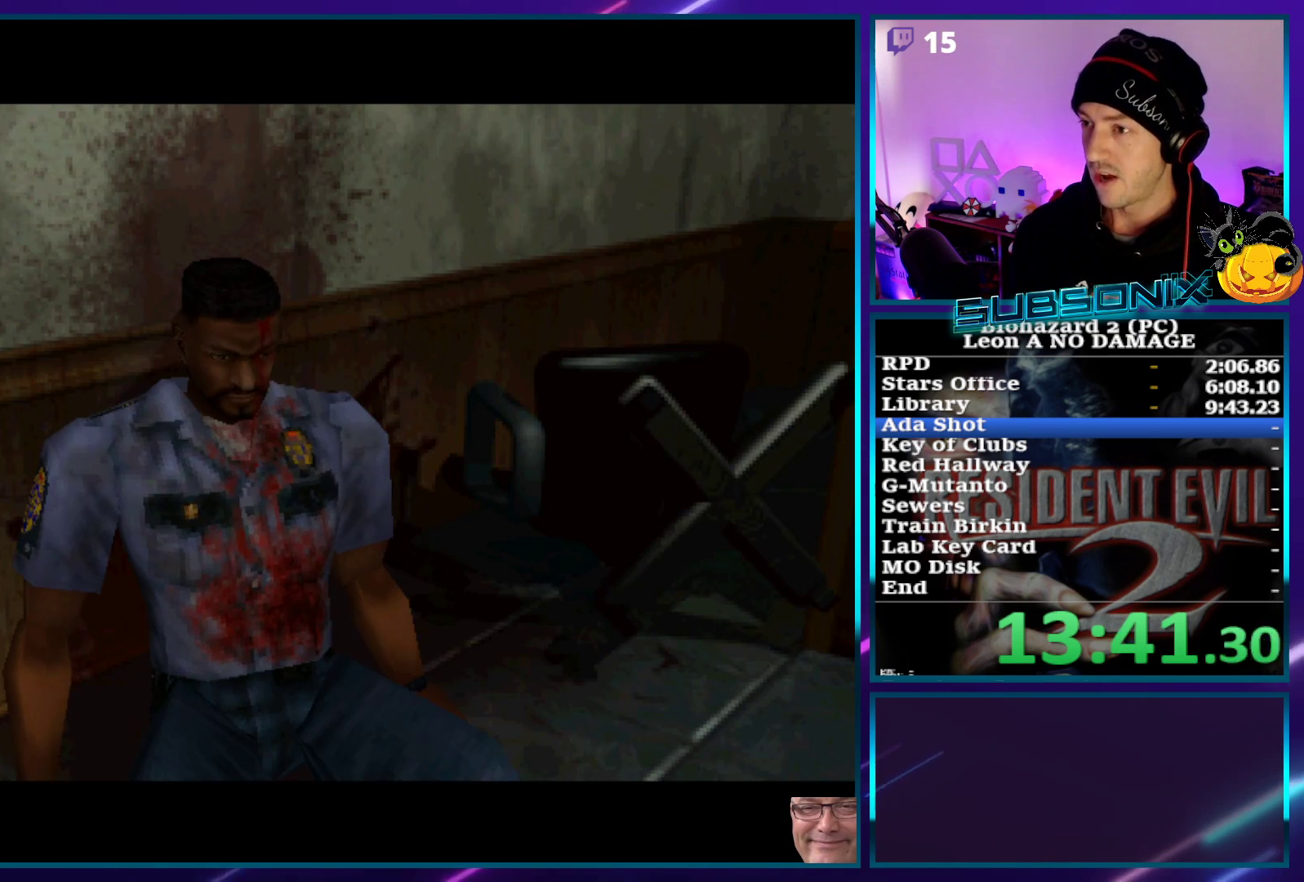
{"buttons": ["DPAD_DOWN", "DPAD_RIGHT"], "left_stick": "center", "right_stick": "center", "events": []}
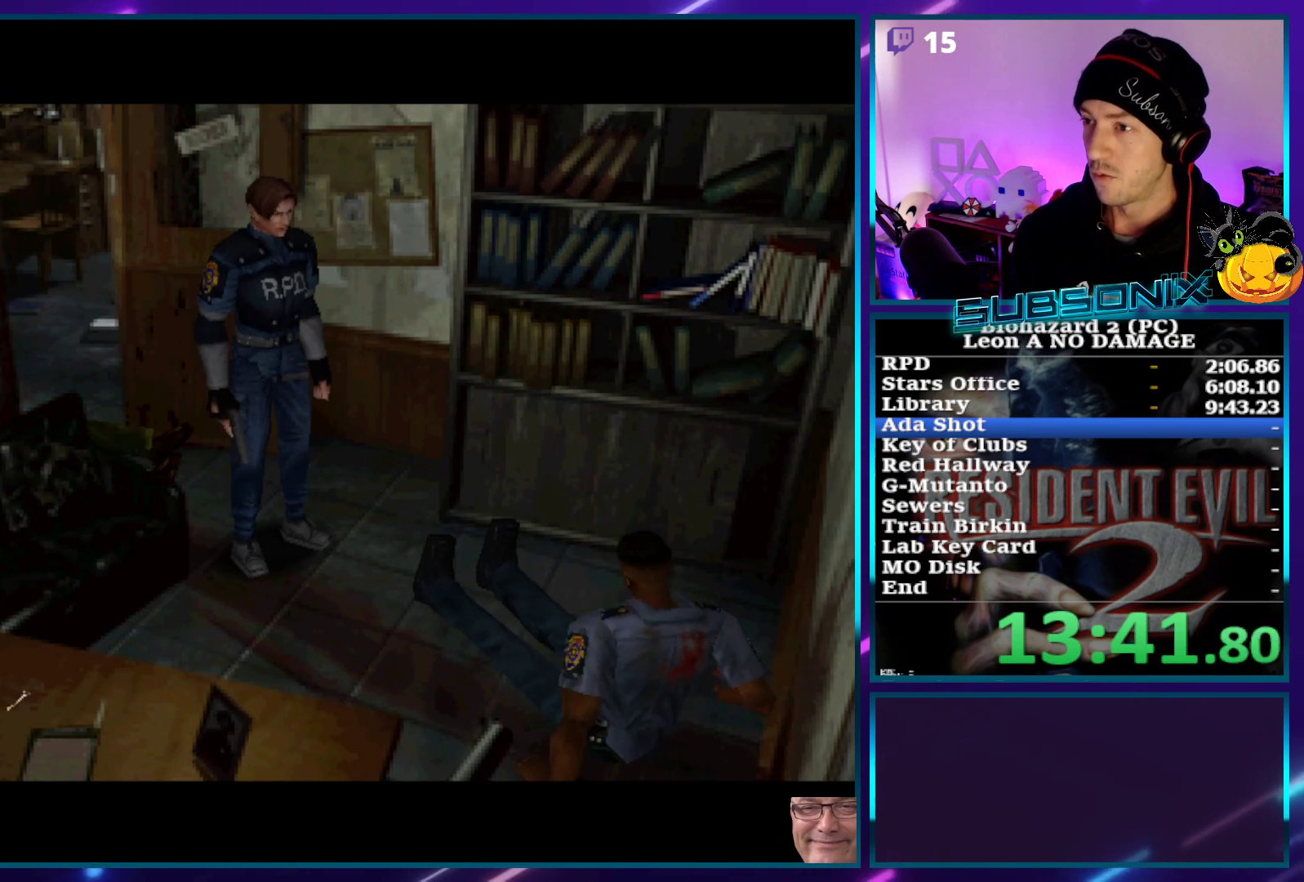
{"buttons": ["DPAD_DOWN", "DPAD_RIGHT"], "left_stick": "center", "right_stick": "center", "events": [[117, "DPAD_DOWN", "up"], [133, "DPAD_RIGHT", "up"], [300, "DPAD_RIGHT", "down"], [467, "DPAD_DOWN", "down"]]}
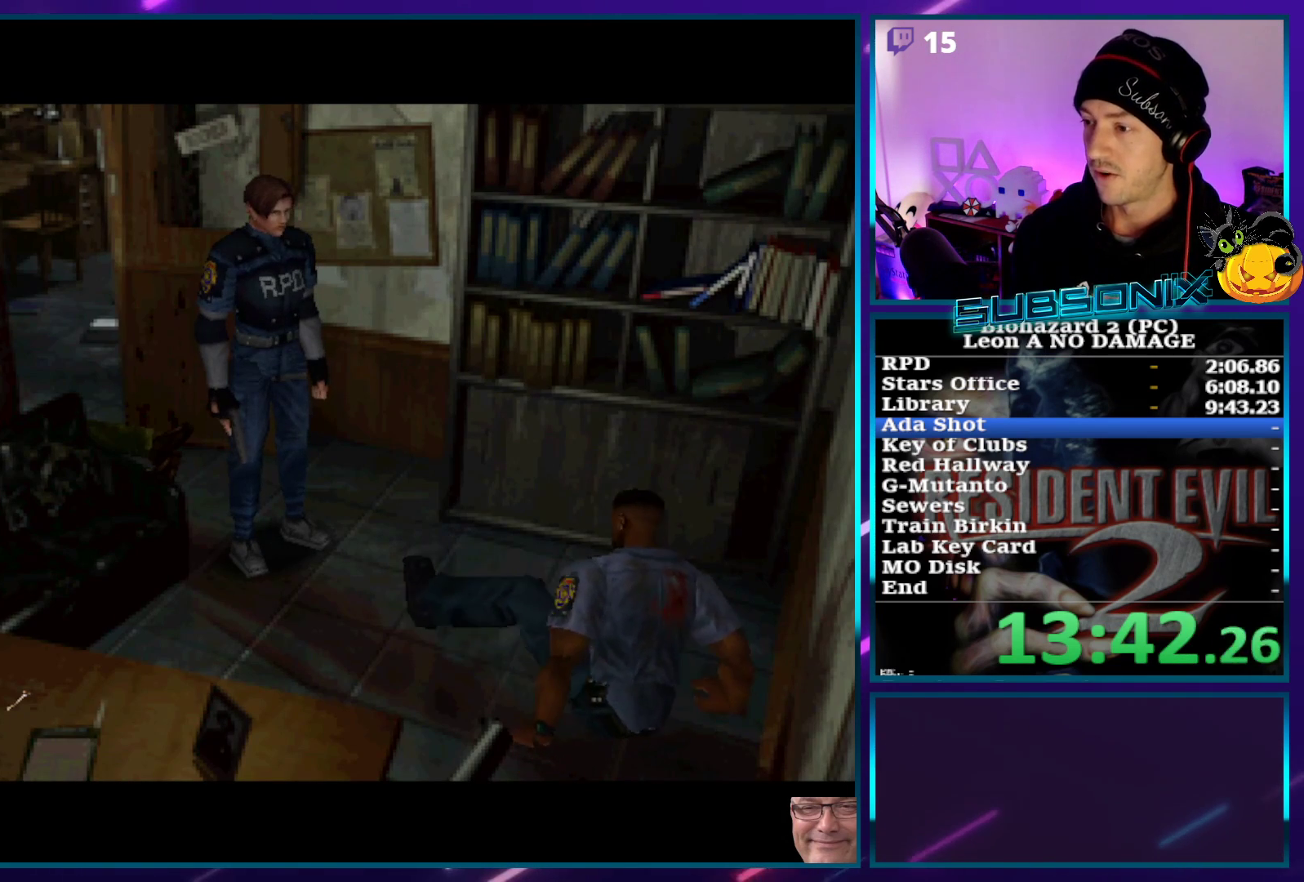
{"buttons": ["DPAD_DOWN", "DPAD_RIGHT"], "left_stick": "center", "right_stick": "center", "events": []}
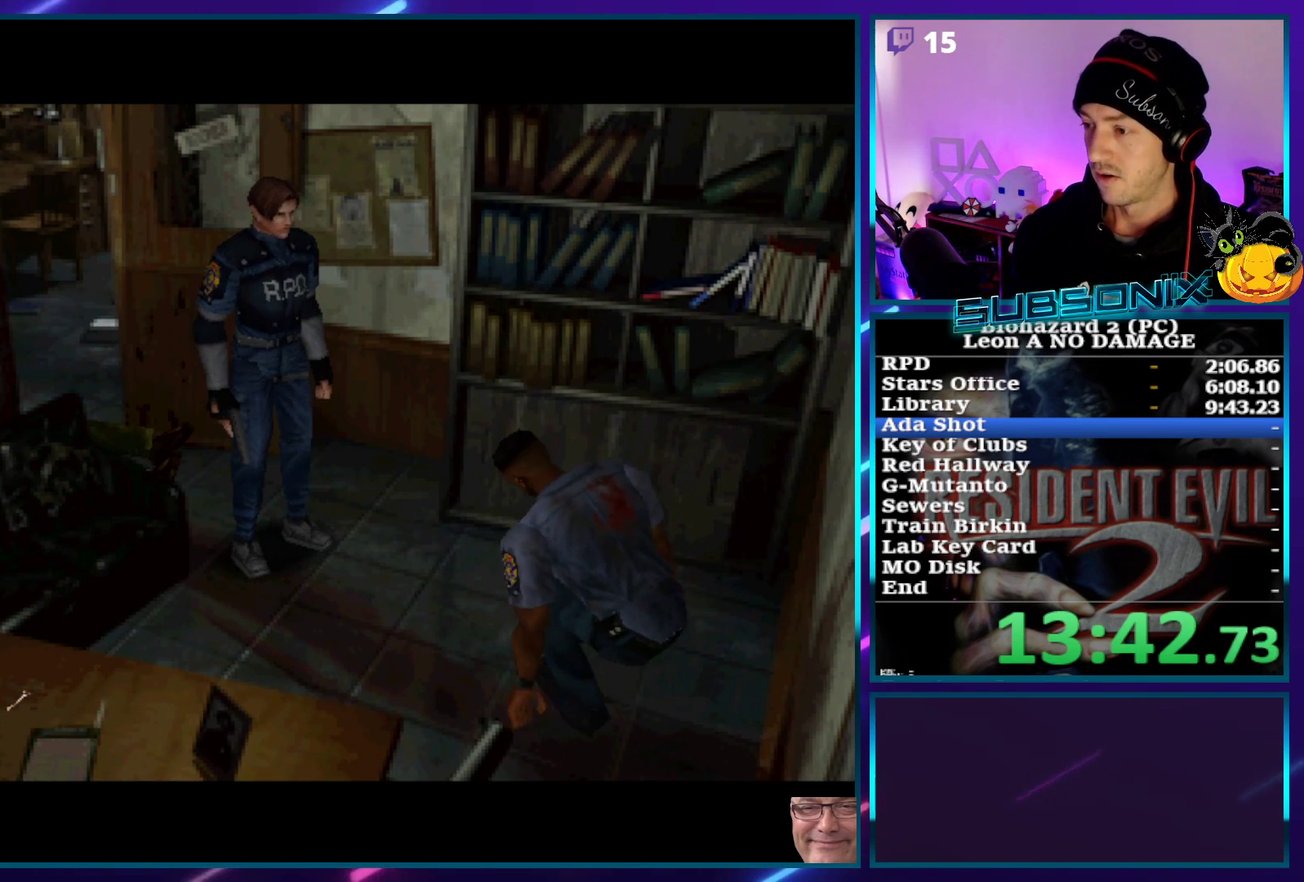
{"buttons": ["DPAD_RIGHT"], "left_stick": "center", "right_stick": "center", "events": [[167, "DPAD_DOWN", "up"], [200, "DPAD_DOWN", "down"], [317, "DPAD_DOWN", "up"]]}
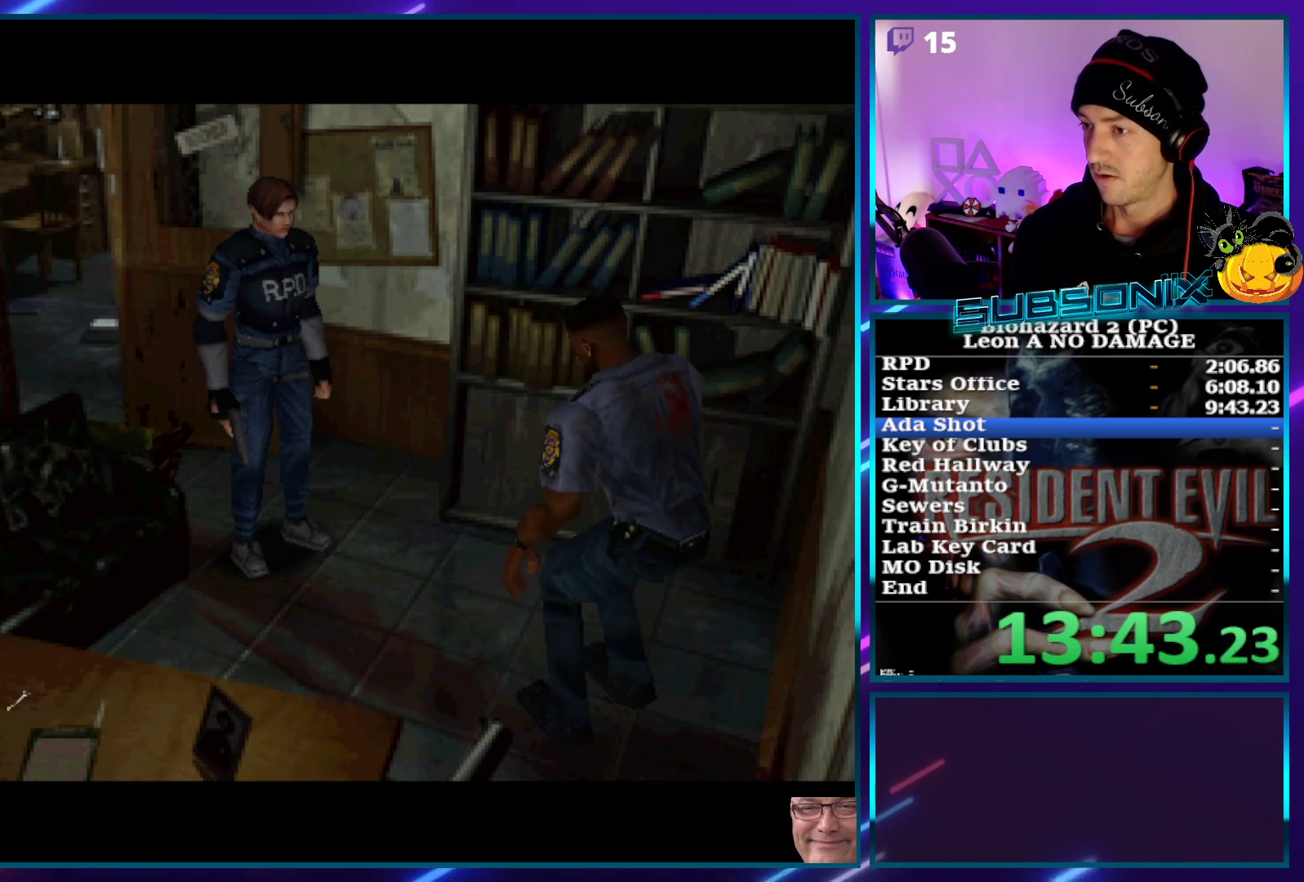
{"buttons": ["DPAD_DOWN", "DPAD_RIGHT"], "left_stick": "center", "right_stick": "center", "events": [[400, "DPAD_DOWN", "down"]]}
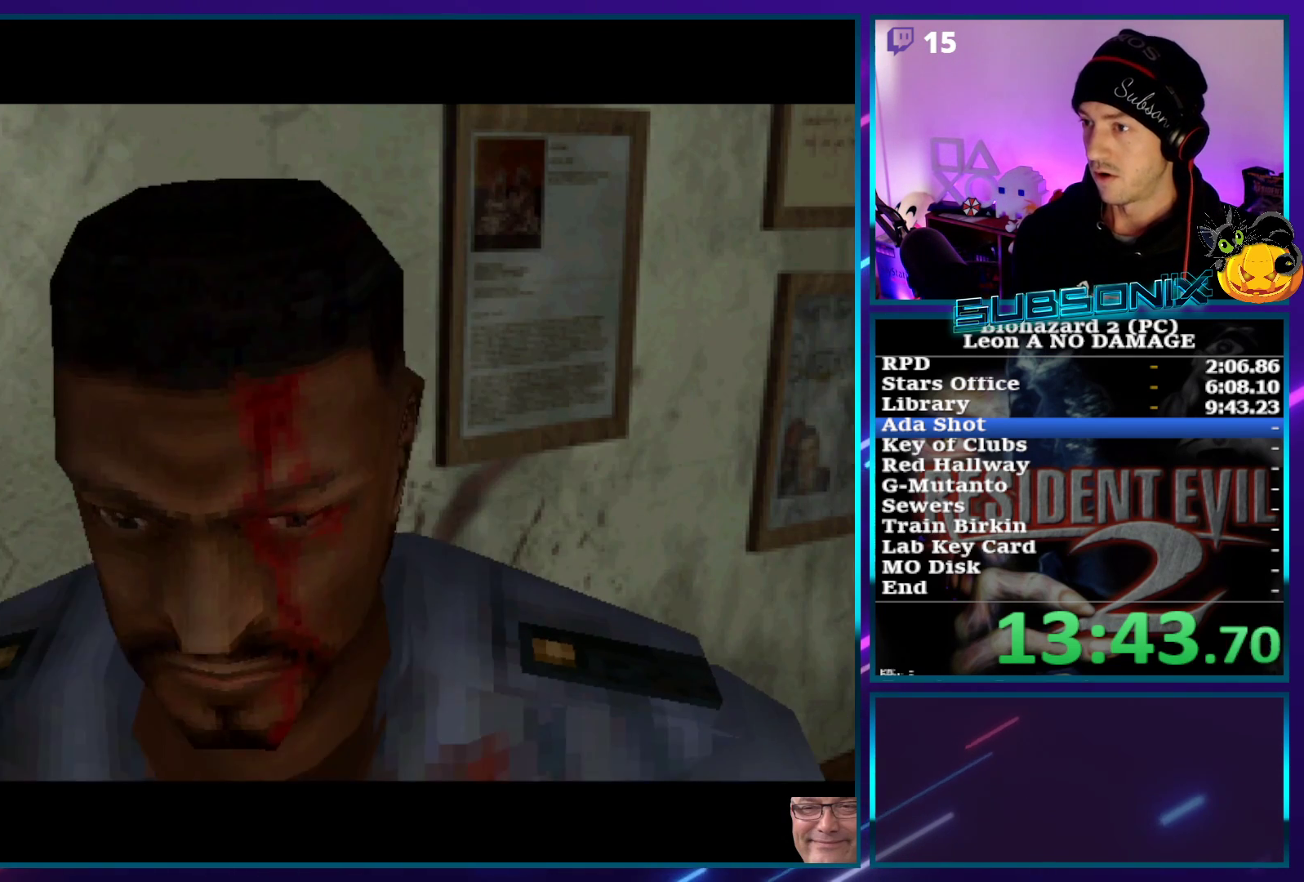
{"buttons": ["SQUARE", "DPAD_DOWN", "DPAD_RIGHT"], "left_stick": "center", "right_stick": "center", "events": [[150, "SQUARE", "down"]]}
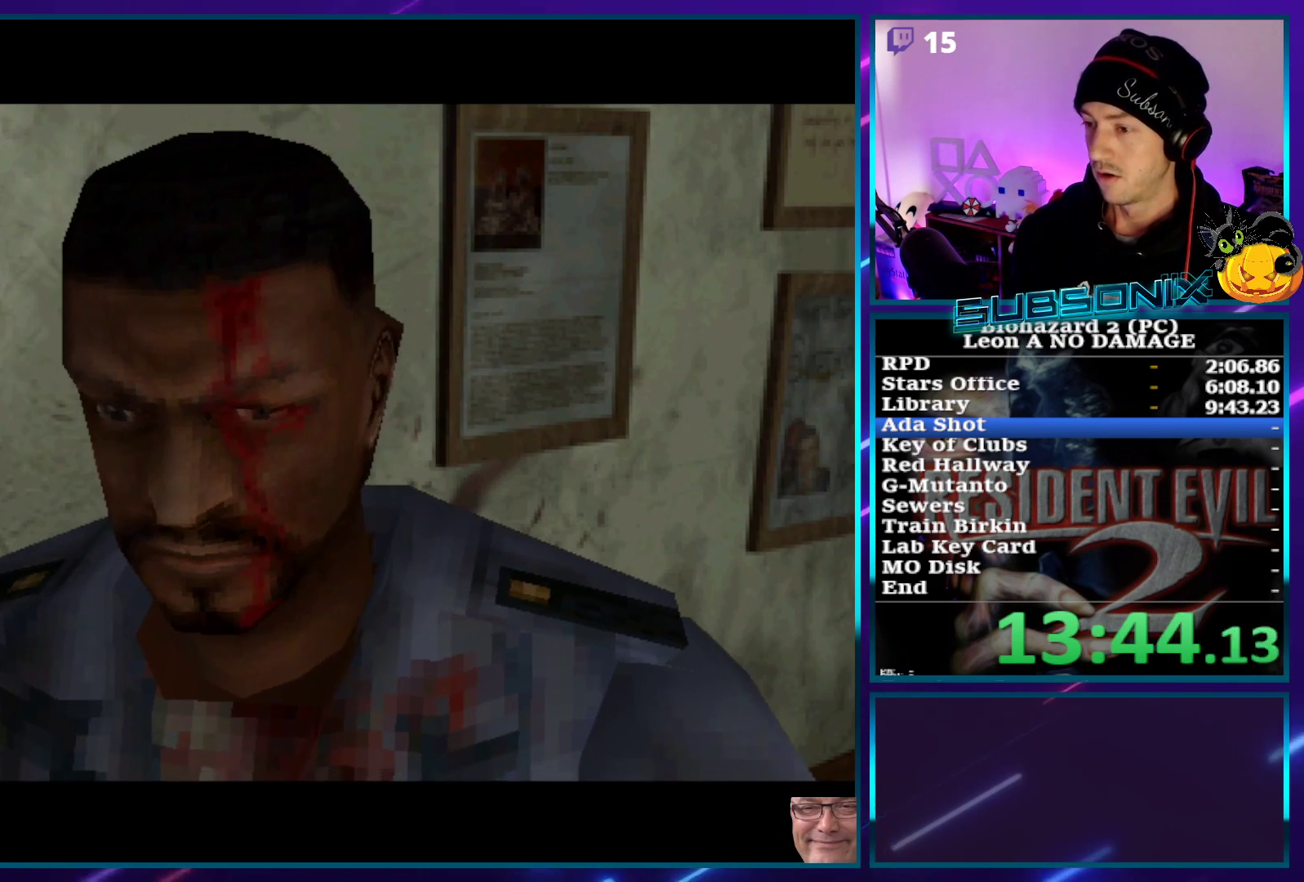
{"buttons": ["SQUARE", "DPAD_DOWN", "DPAD_RIGHT"], "left_stick": "center", "right_stick": "center", "events": []}
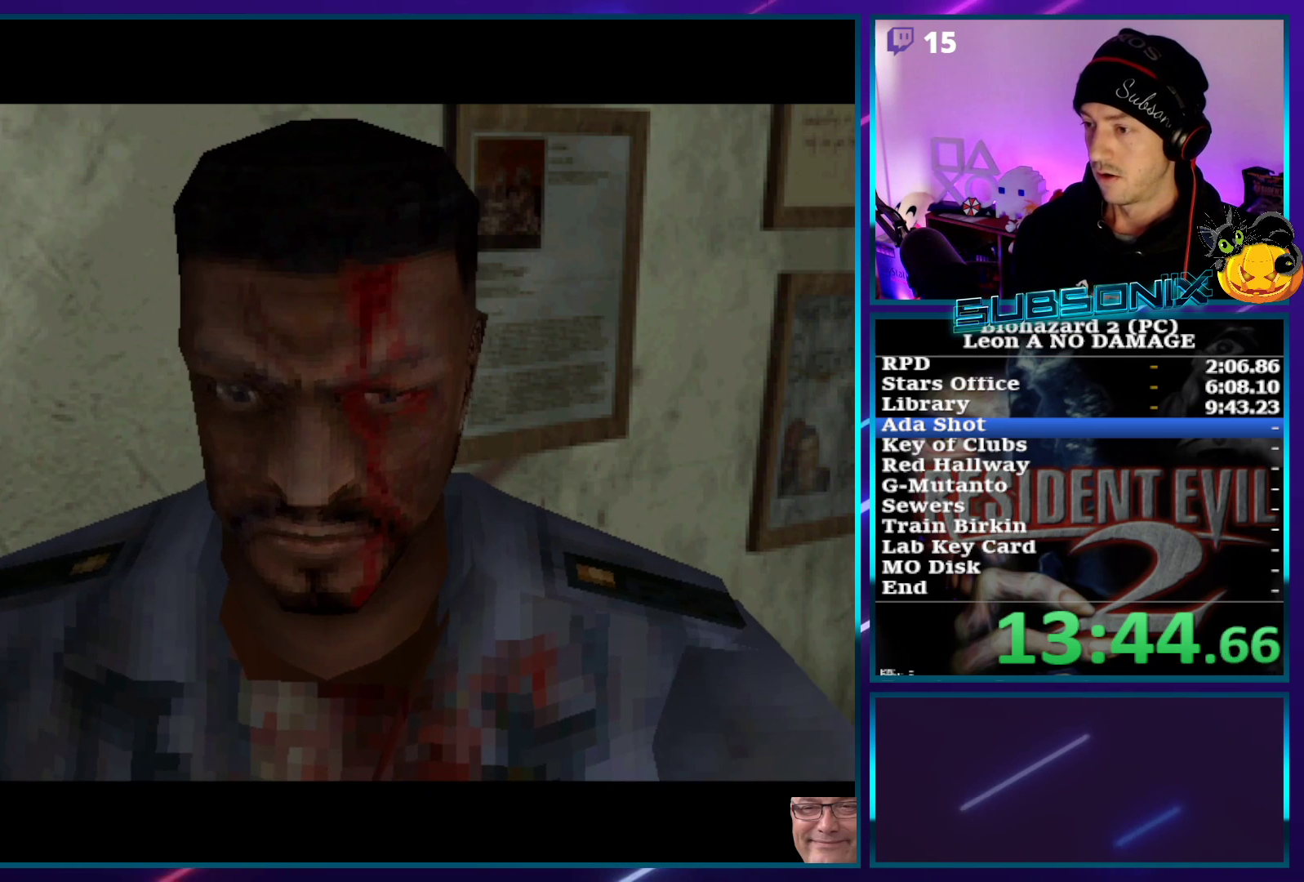
{"buttons": ["SQUARE", "DPAD_DOWN", "DPAD_RIGHT"], "left_stick": "center", "right_stick": "center", "events": []}
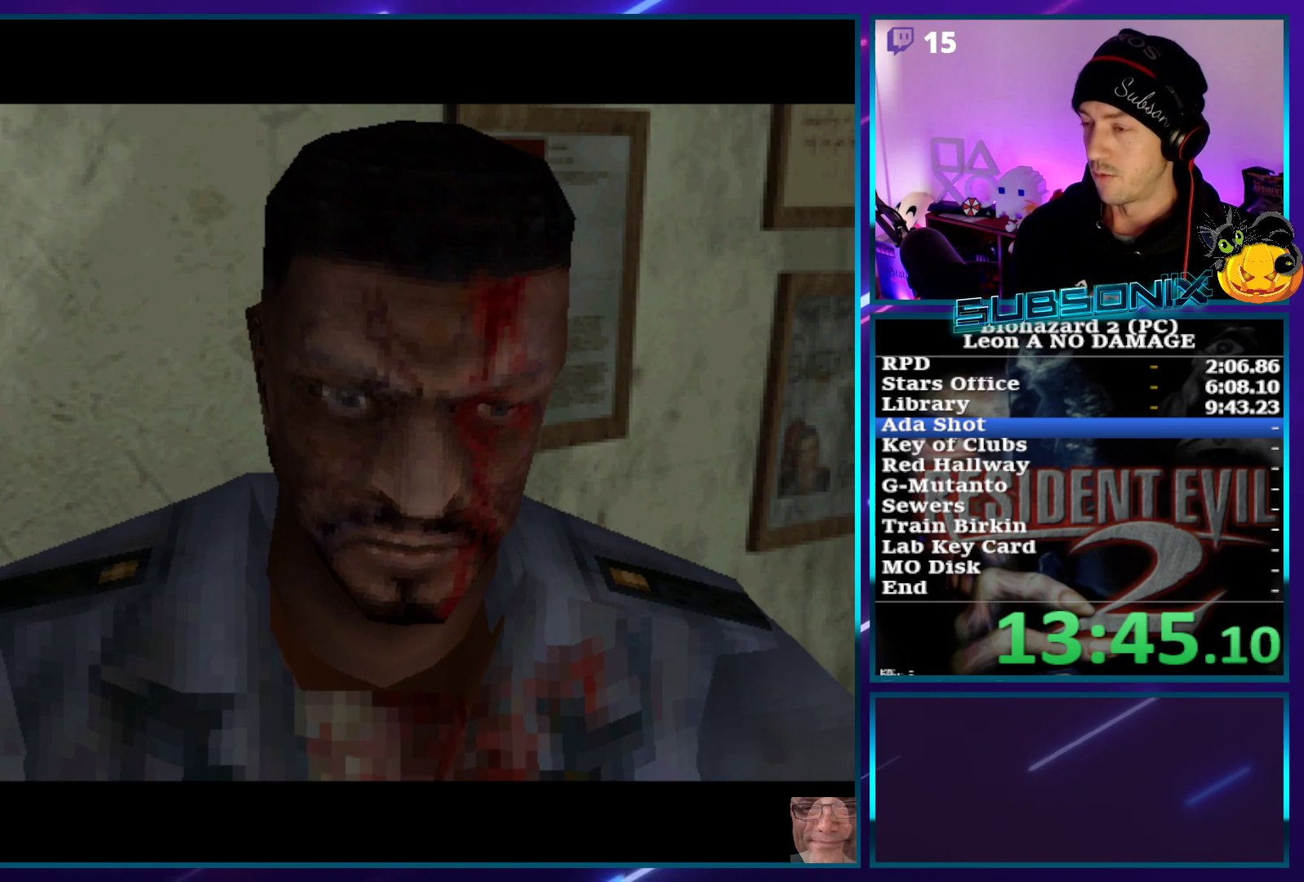
{"buttons": ["SQUARE", "DPAD_DOWN", "DPAD_RIGHT"], "left_stick": "center", "right_stick": "center", "events": []}
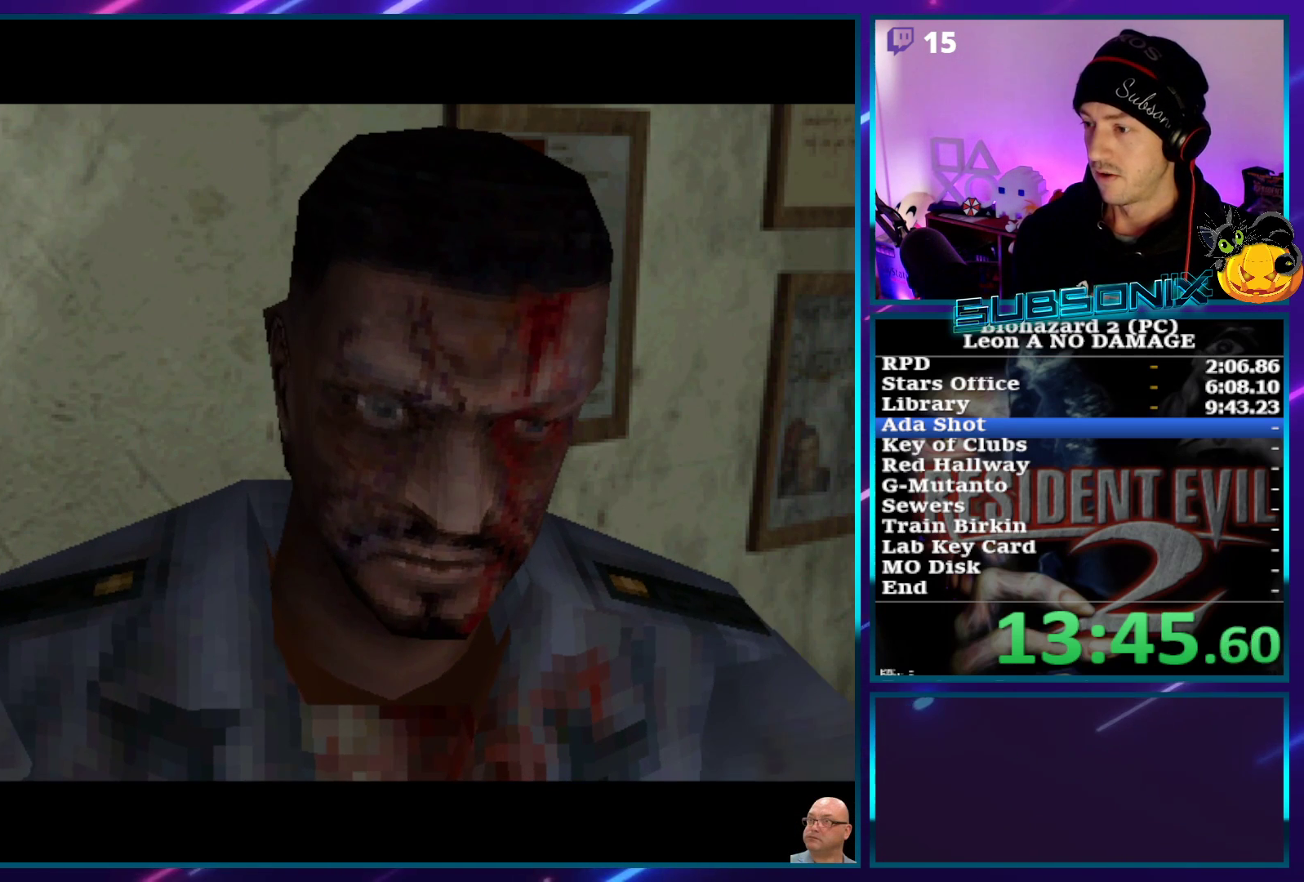
{"buttons": ["SQUARE", "DPAD_DOWN", "DPAD_RIGHT"], "left_stick": "center", "right_stick": "center", "events": []}
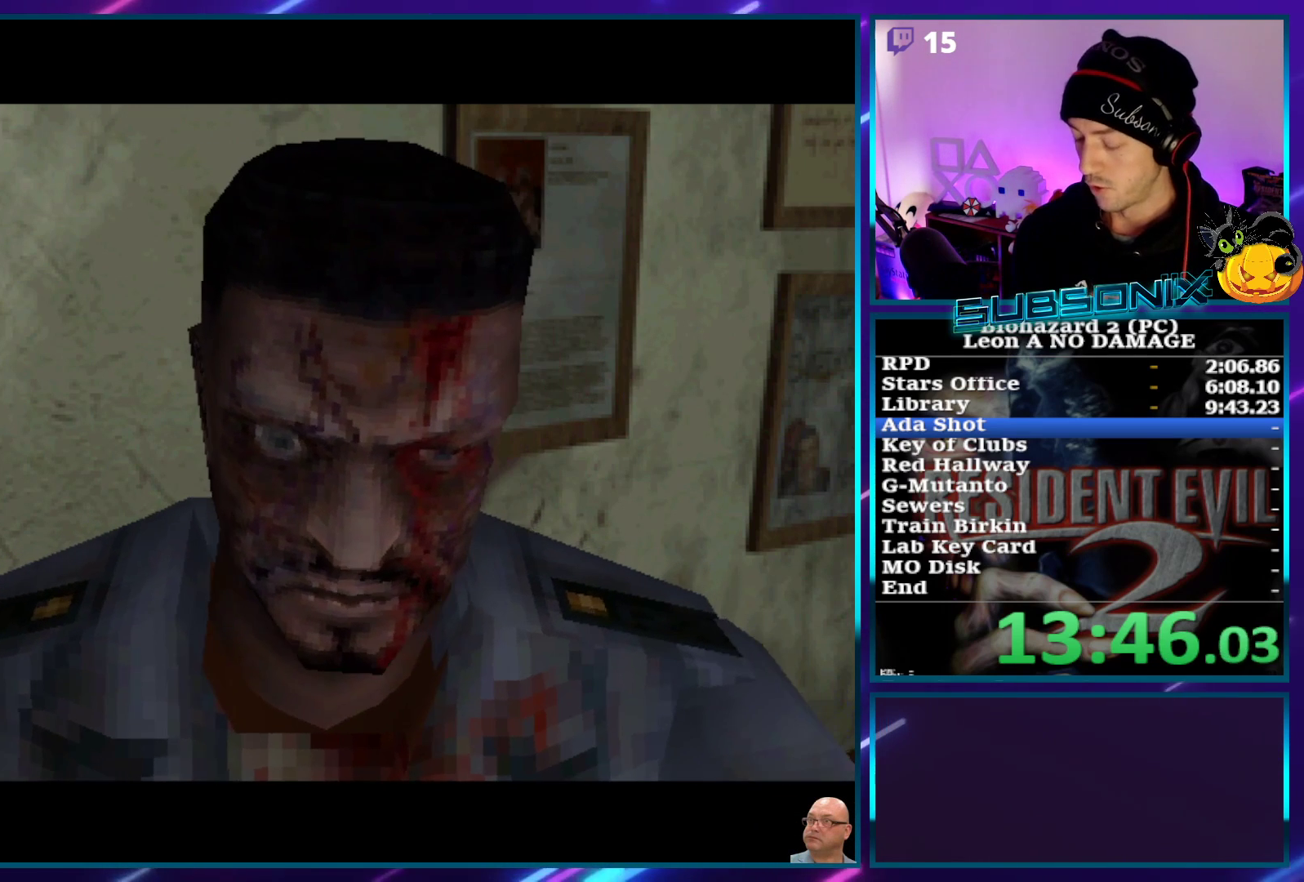
{"buttons": ["SQUARE", "DPAD_DOWN", "DPAD_RIGHT"], "left_stick": "center", "right_stick": "center", "events": []}
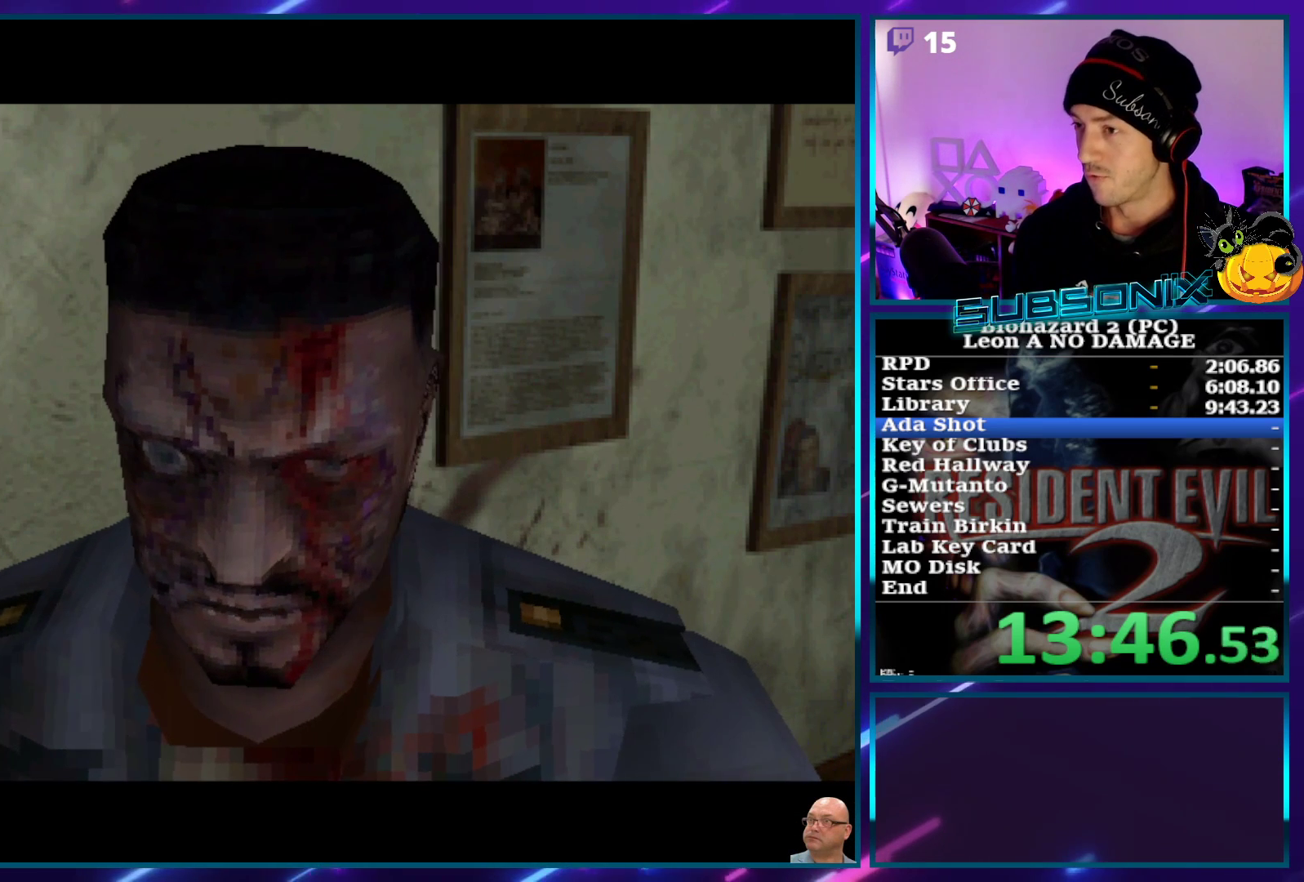
{"buttons": ["SQUARE", "DPAD_DOWN", "DPAD_RIGHT"], "left_stick": "center", "right_stick": "center", "events": []}